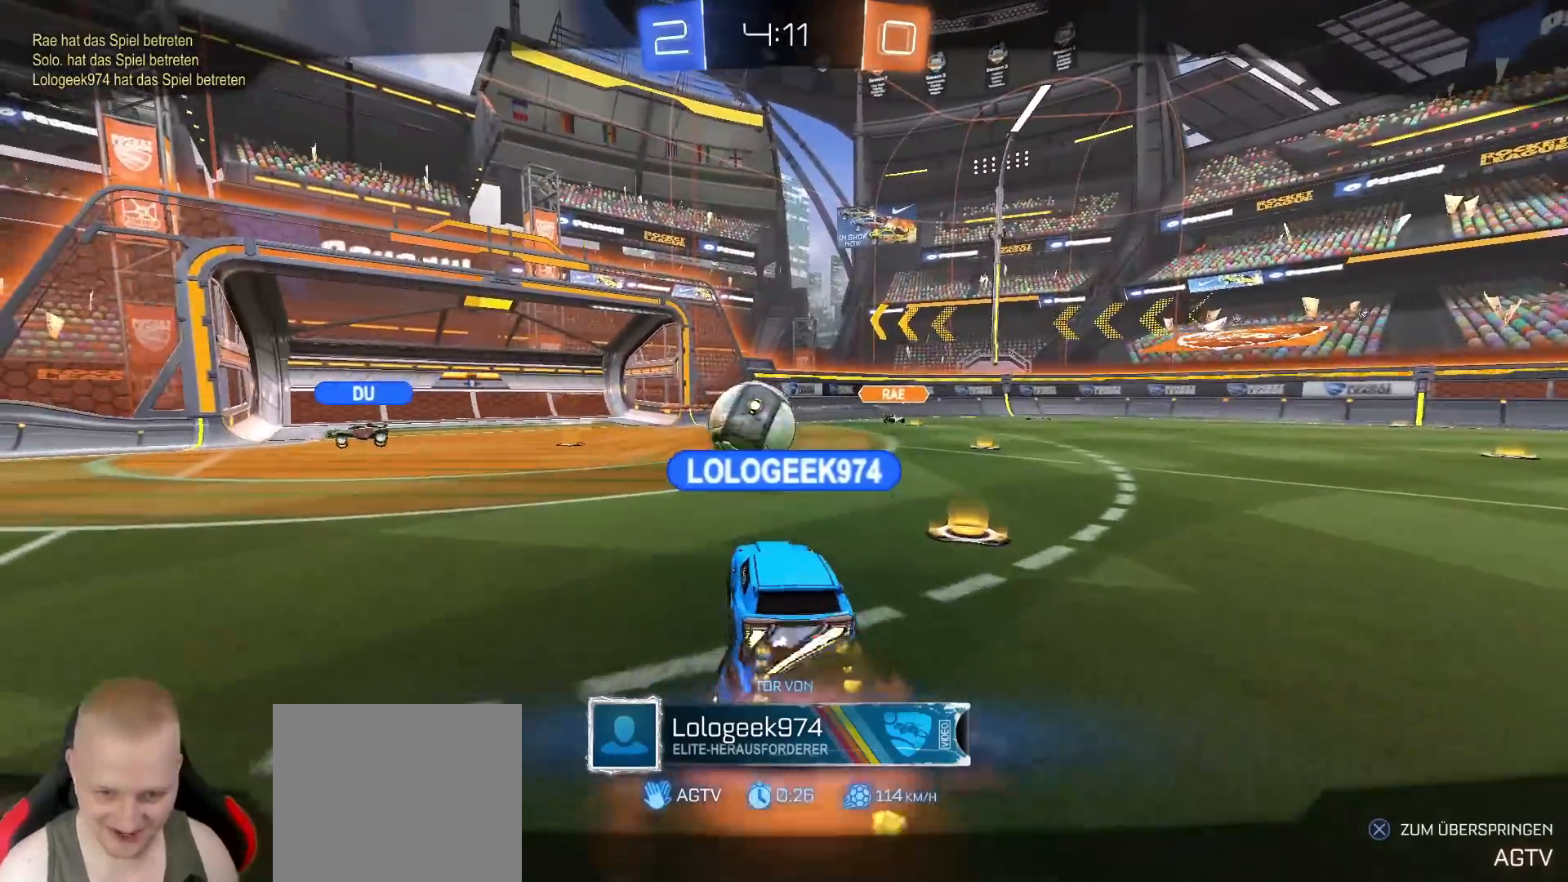
Gameplay with a controller (PlayStation layout); each line is a JSON object with the inputs held at the frame after it. "events" lists button and stick changes between this image and that frame as [ms after this image, input, new state], when the widget could be followed in between.
{"buttons": ["CROSS"], "left_stick": "center", "right_stick": "center", "events": [[433, "CROSS", "down"]]}
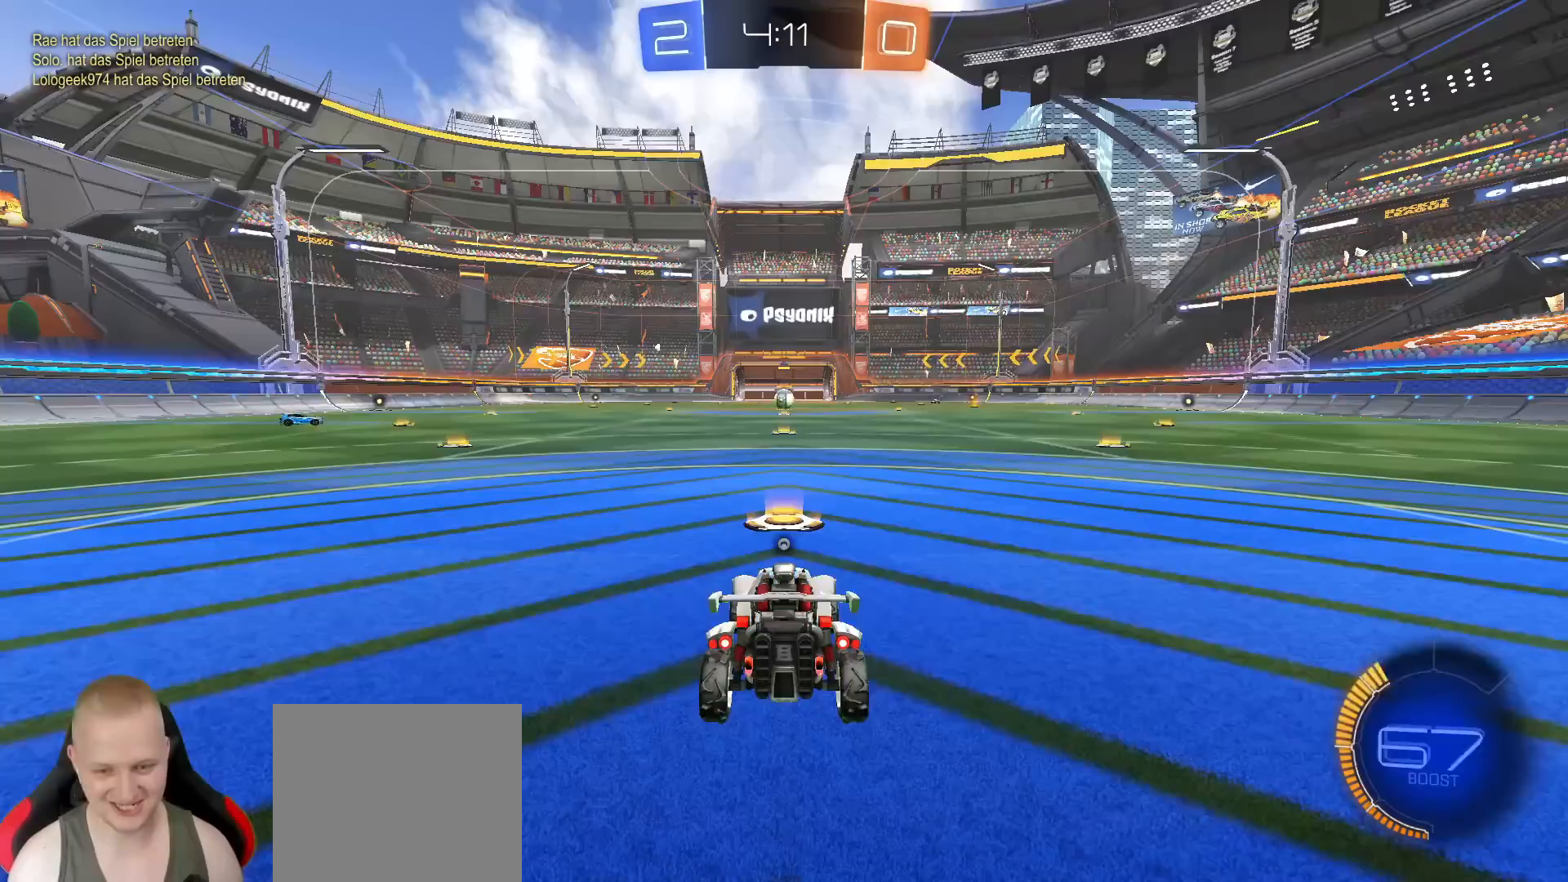
{"buttons": [], "left_stick": "center", "right_stick": "center", "events": [[17, "CROSS", "up"], [333, "TRIANGLE", "down"], [400, "TRIANGLE", "up"]]}
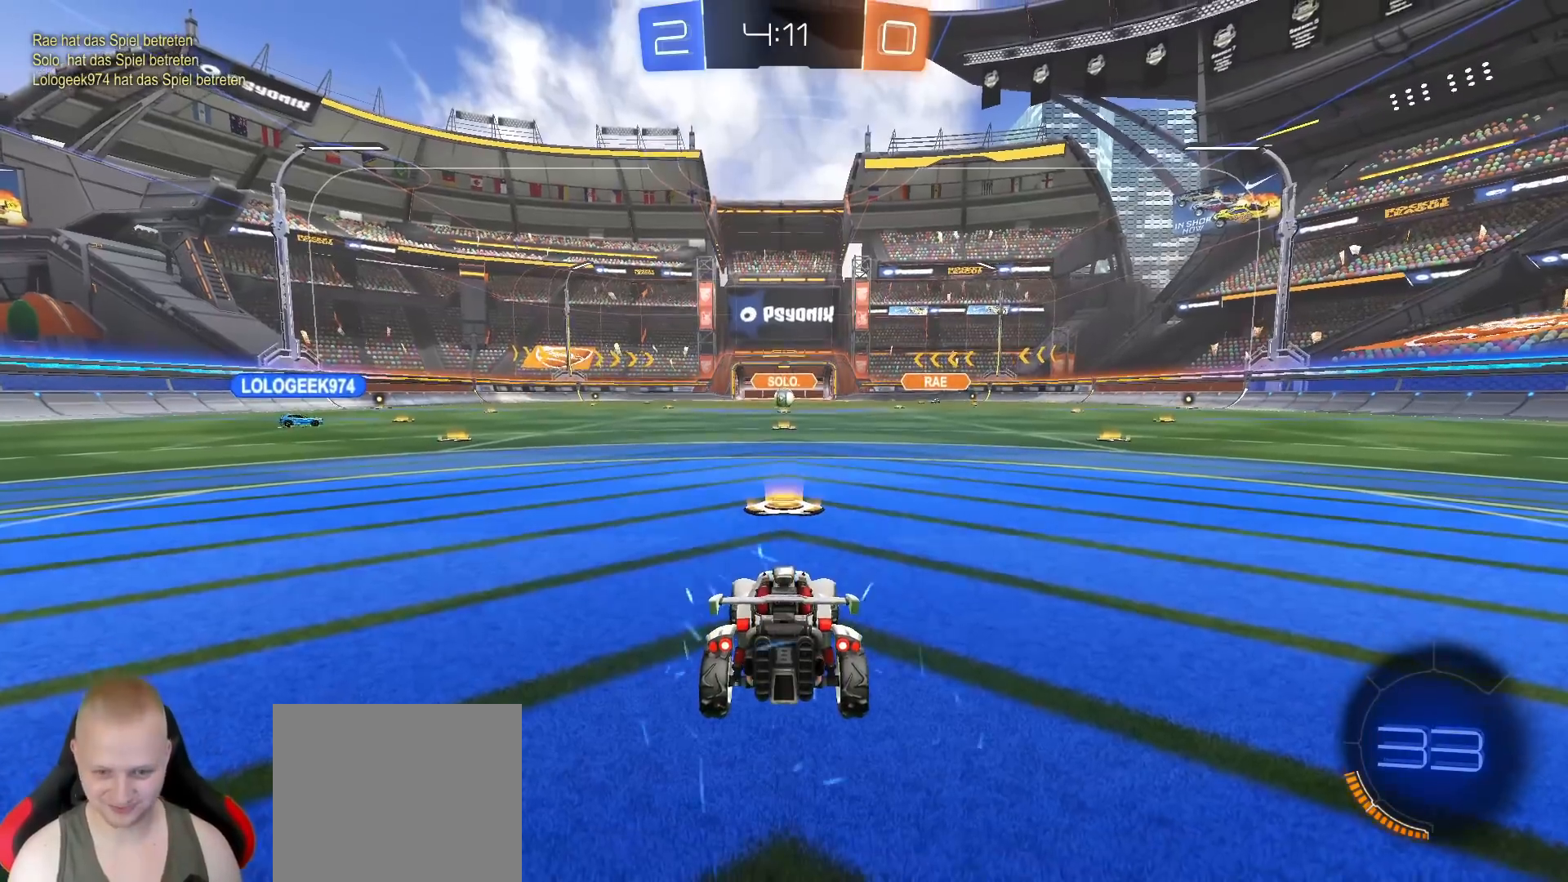
{"buttons": [], "left_stick": "center", "right_stick": "center", "events": [[83, "L3", "down"], [150, "R3", "down"], [183, "L3", "up"], [217, "R3", "up"], [250, "L3", "down"], [333, "L3", "up"], [383, "L3", "down"], [383, "R3", "down"], [467, "L3", "up"], [483, "R3", "up"]]}
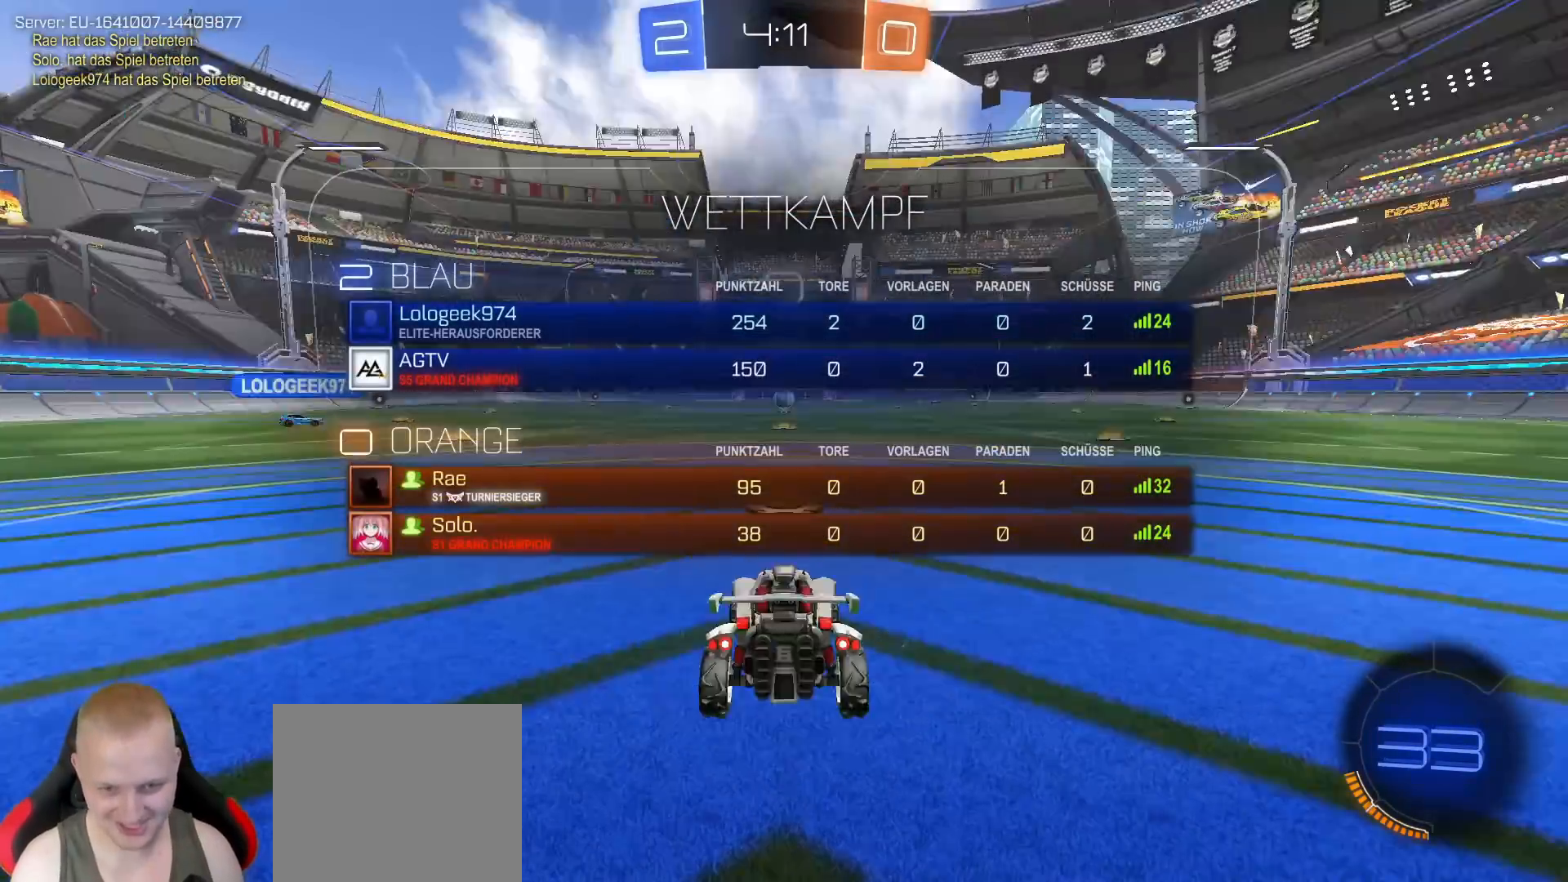
{"buttons": ["R2"], "left_stick": "center", "right_stick": "center", "events": [[33, "L3", "down"], [50, "R3", "down"], [117, "R3", "up"], [217, "L3", "up"], [367, "R2", "down"]]}
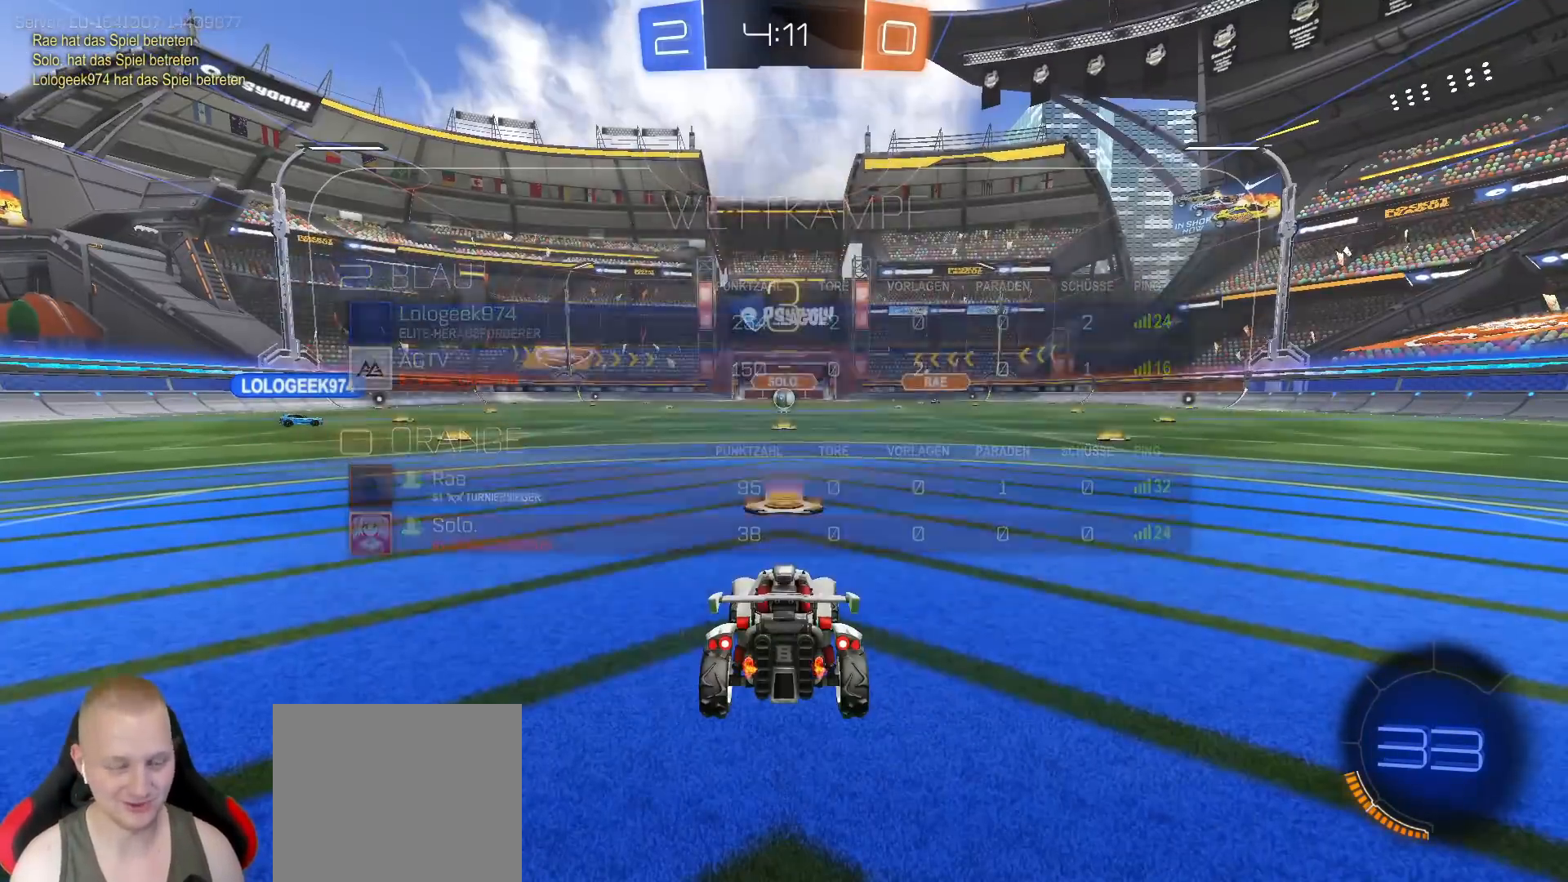
{"buttons": ["R2"], "left_stick": "center", "right_stick": "center", "events": [[217, "R3", "down"], [233, "L3", "down"], [300, "R3", "up"], [317, "L3", "up"], [383, "L3", "down"], [383, "R3", "down"], [450, "R3", "up"], [467, "L3", "up"]]}
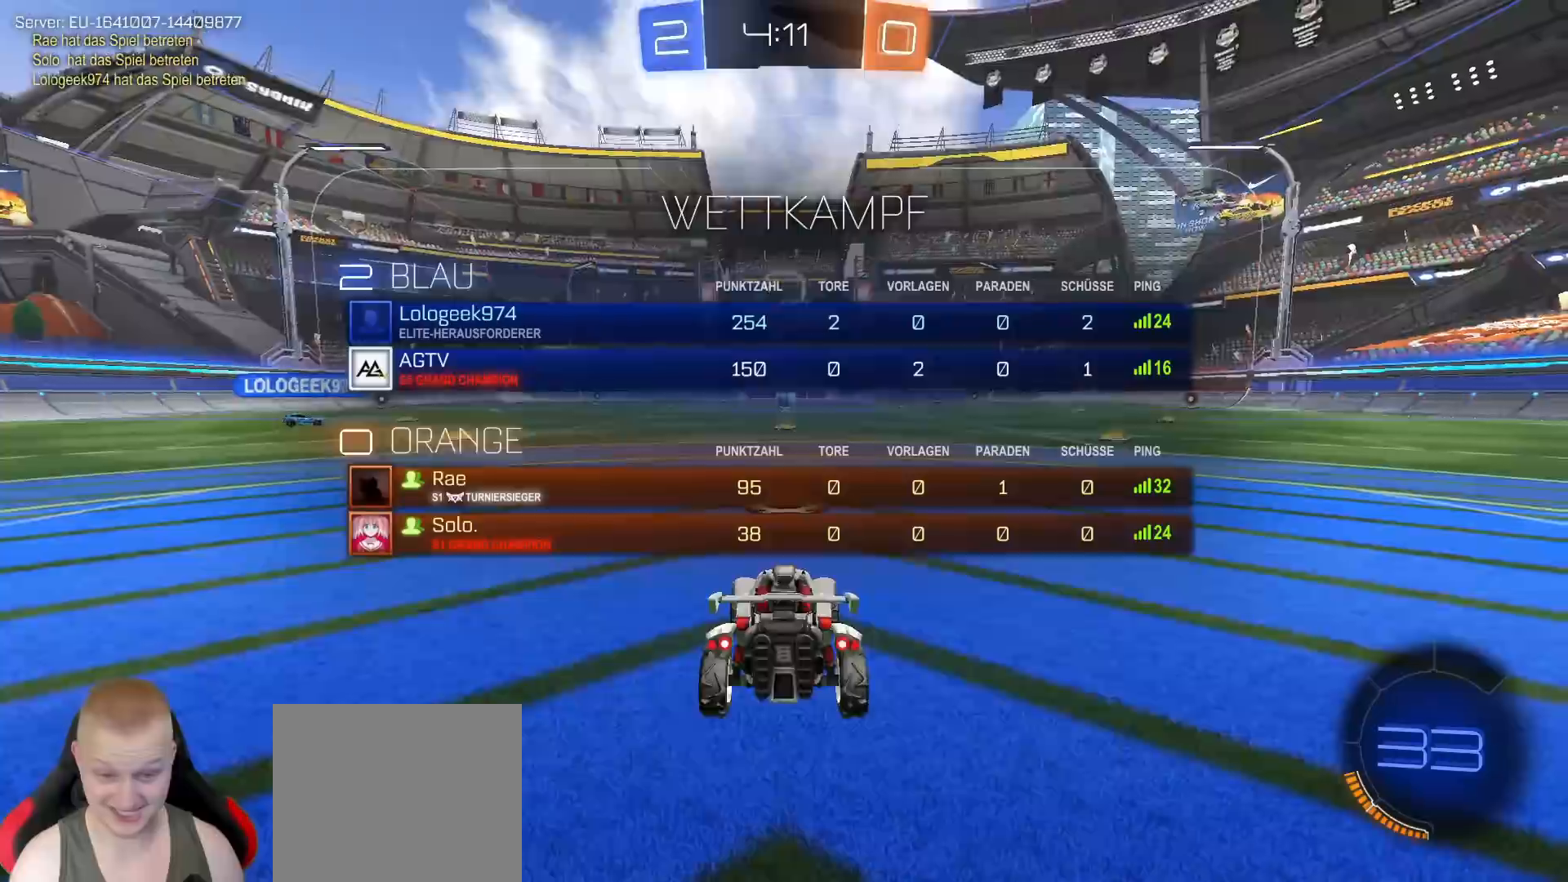
{"buttons": ["R2"], "left_stick": "center", "right_stick": "center", "events": [[33, "L3", "down"], [50, "R3", "down"], [100, "R3", "up"], [133, "L3", "up"], [167, "R3", "down"], [183, "L3", "down"], [267, "R3", "up"], [283, "L3", "up"]]}
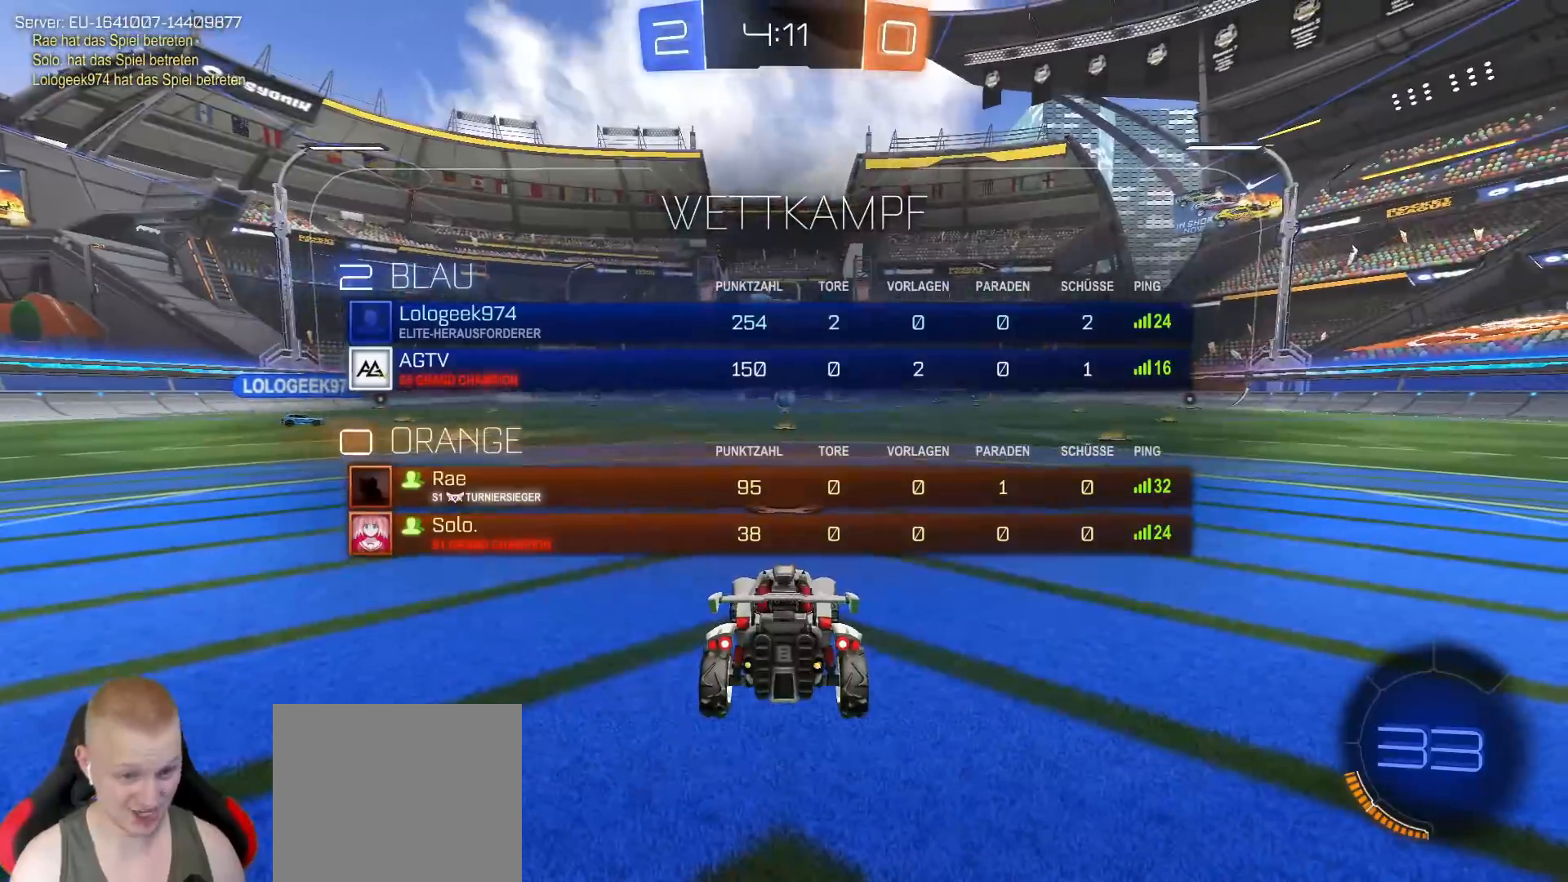
{"buttons": ["R2"], "left_stick": "center", "right_stick": "center", "events": []}
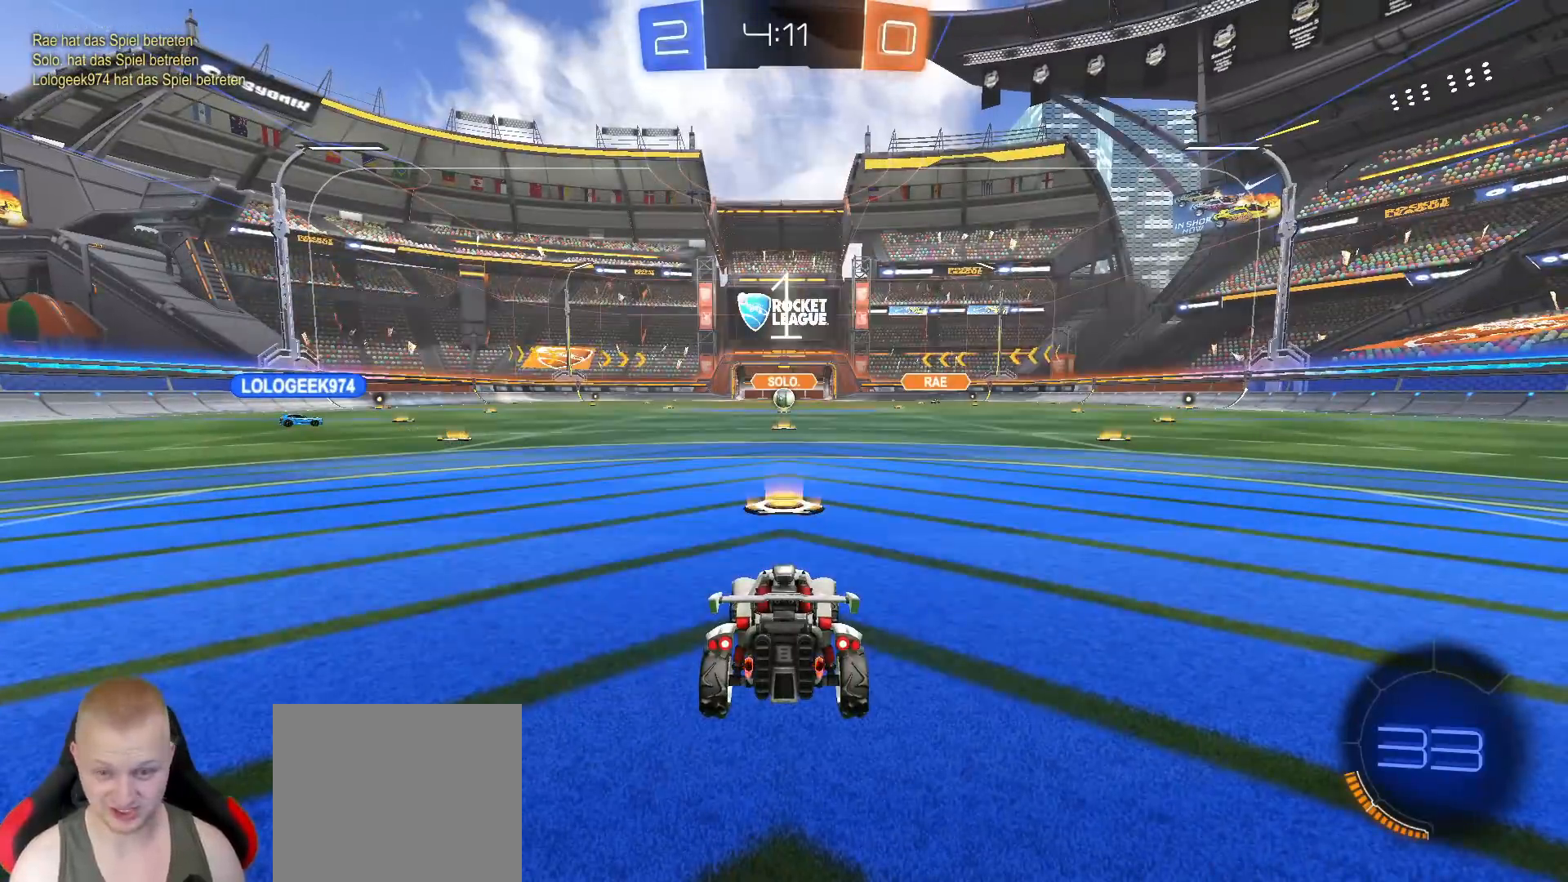
{"buttons": ["R2"], "left_stick": "center", "right_stick": "center", "events": []}
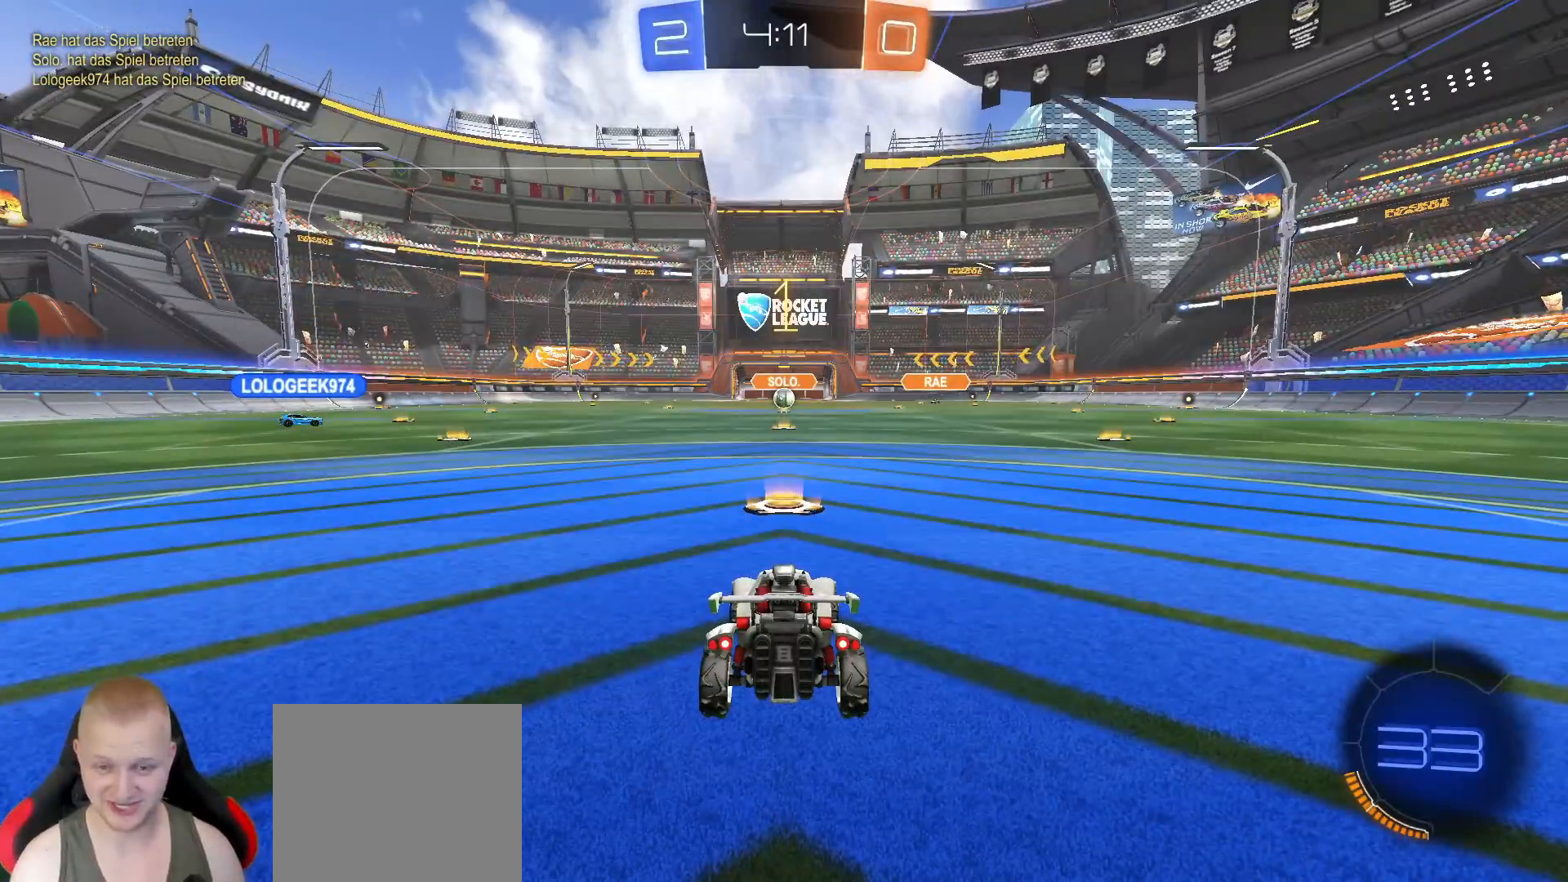
{"buttons": ["R1", "R2"], "left_stick": "up", "right_stick": "center", "events": [[233, "R1", "down"], [317, "left_stick", "up"]]}
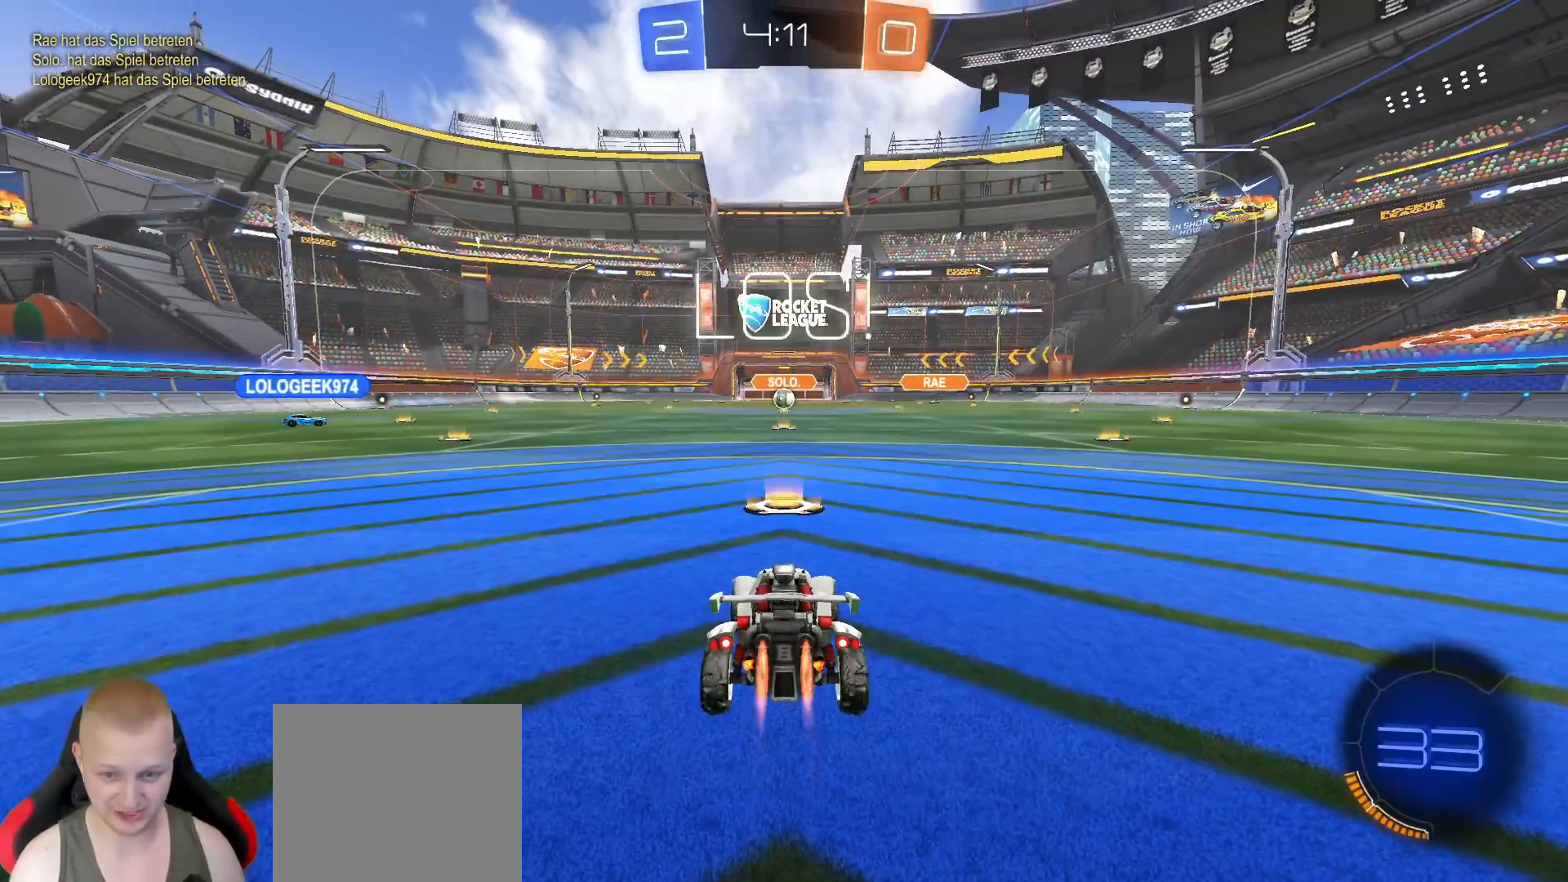
{"buttons": ["R1", "R2"], "left_stick": "center", "right_stick": "center", "events": [[167, "CROSS", "down"], [250, "CROSS", "up"], [333, "left_stick", "center"]]}
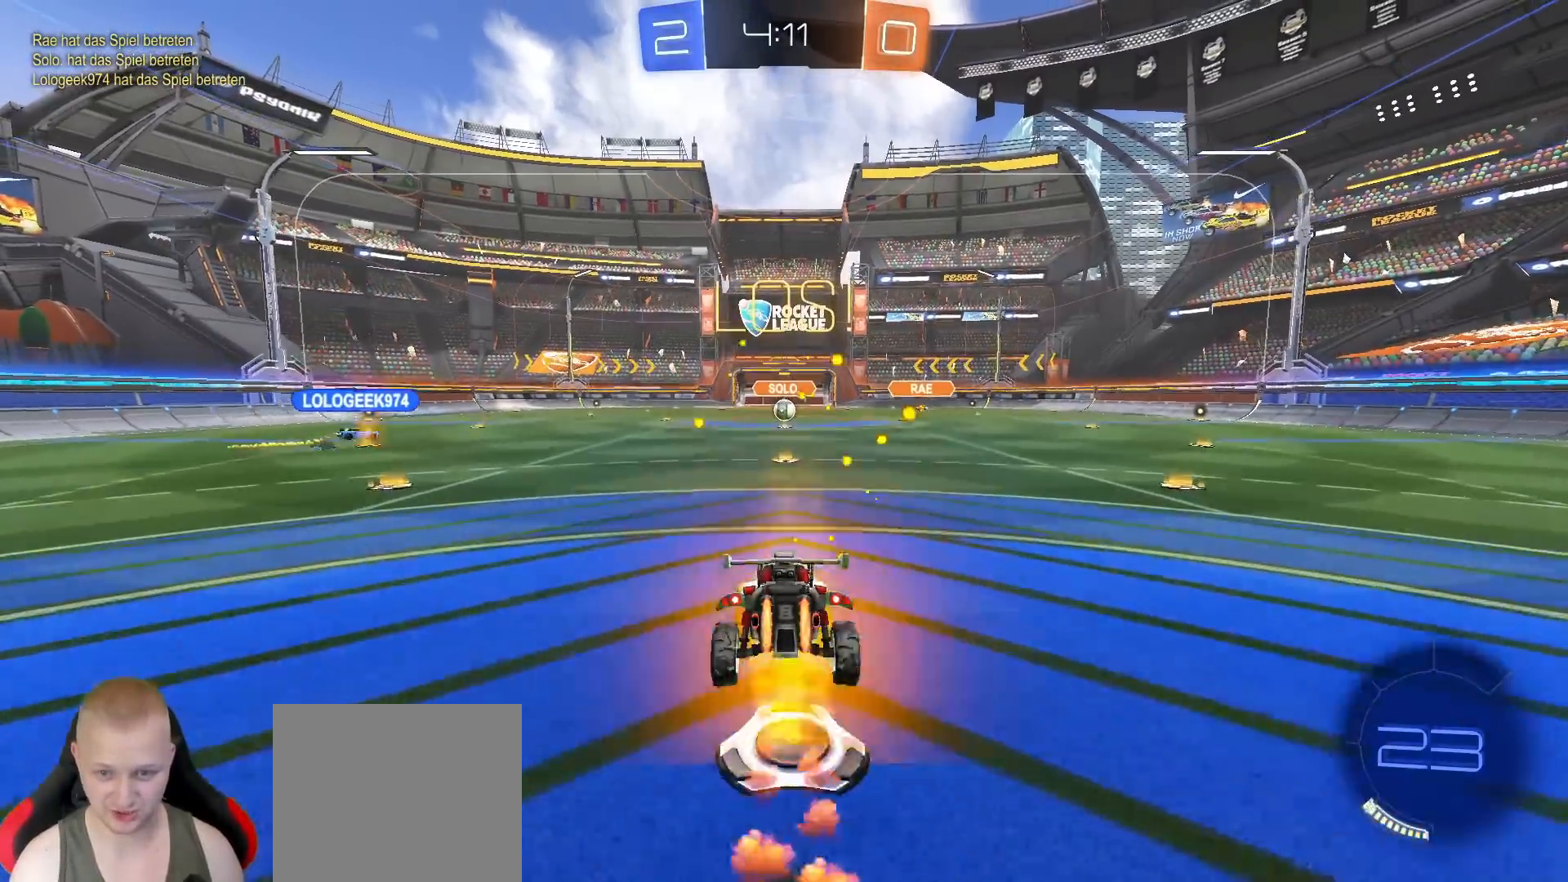
{"buttons": ["R2"], "left_stick": "up", "right_stick": "center", "events": [[17, "left_stick", "down"], [100, "R1", "up"], [317, "left_stick", "center"], [450, "left_stick", "up"]]}
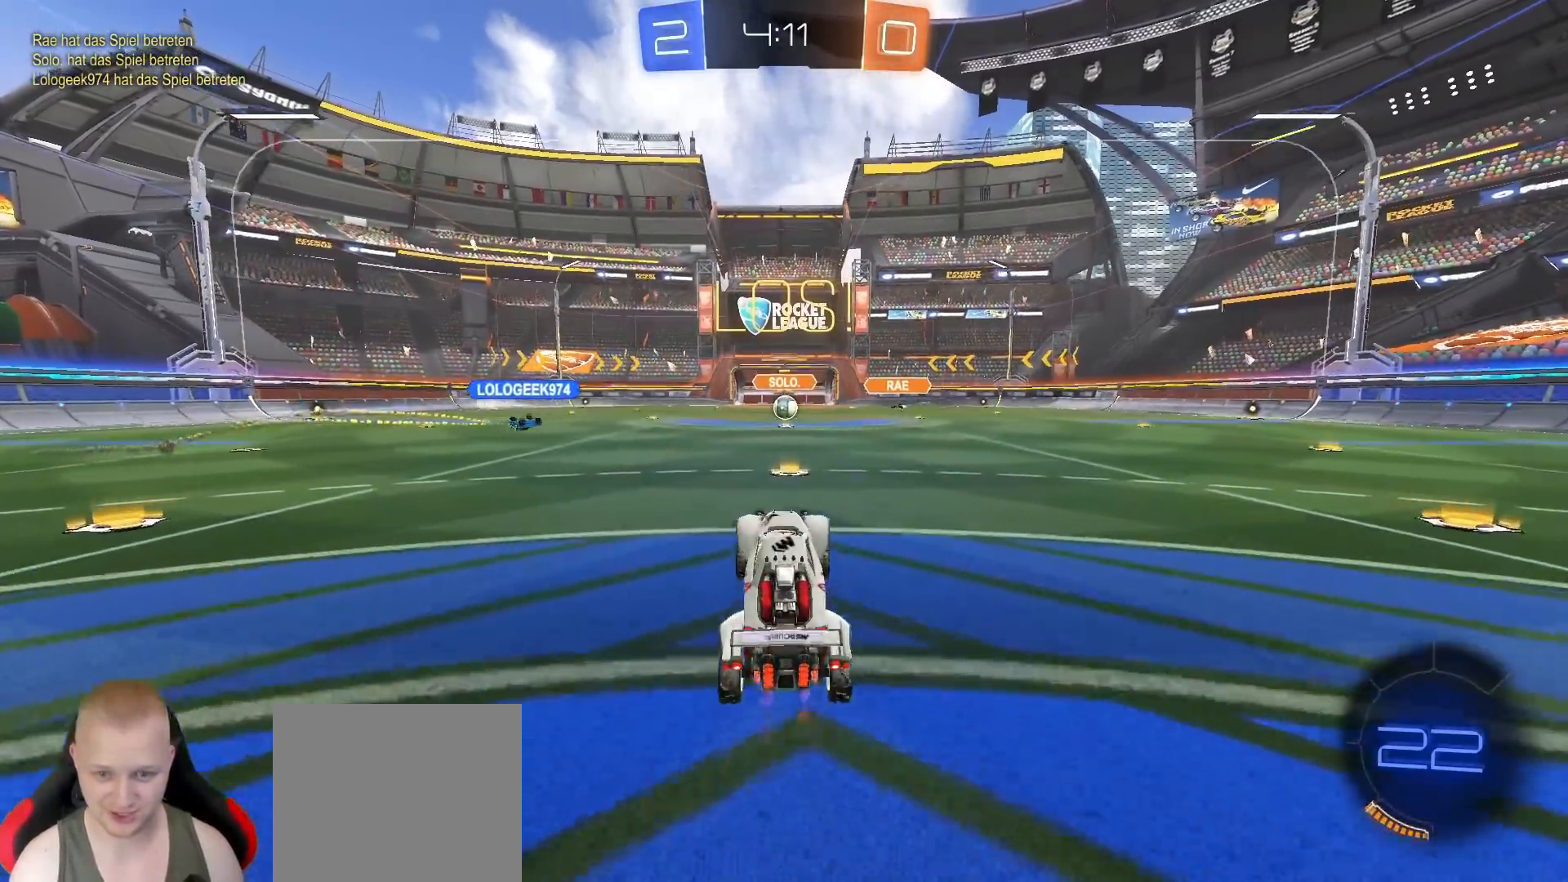
{"buttons": ["R2"], "left_stick": "center", "right_stick": "center", "events": [[133, "CROSS", "down"], [200, "CROSS", "up"], [217, "left_stick", "center"]]}
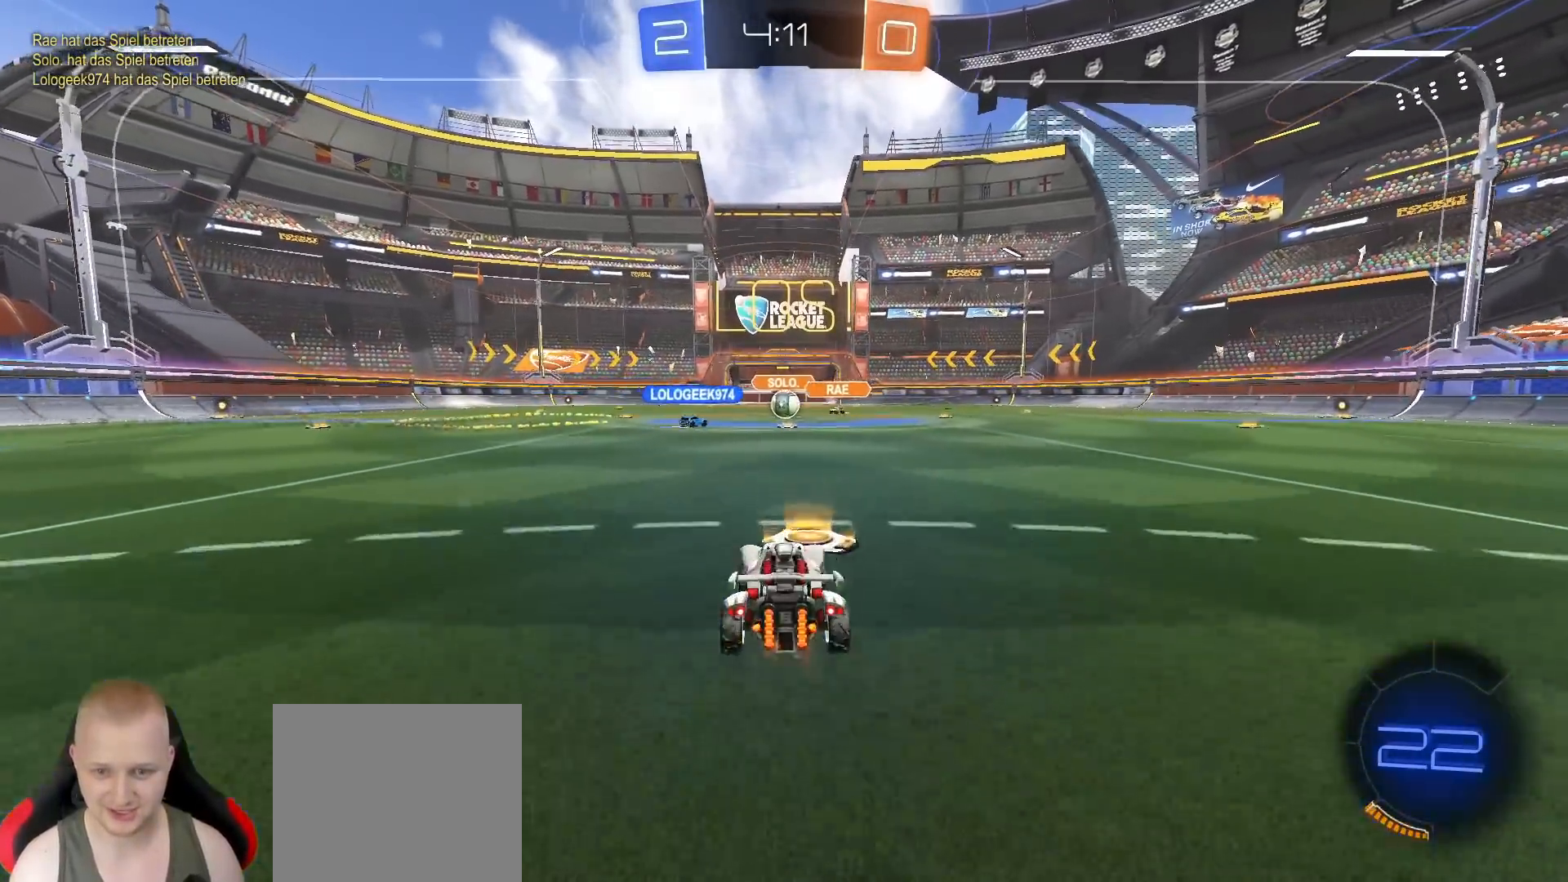
{"buttons": ["R1", "R2"], "left_stick": "center", "right_stick": "center", "events": [[333, "R1", "down"]]}
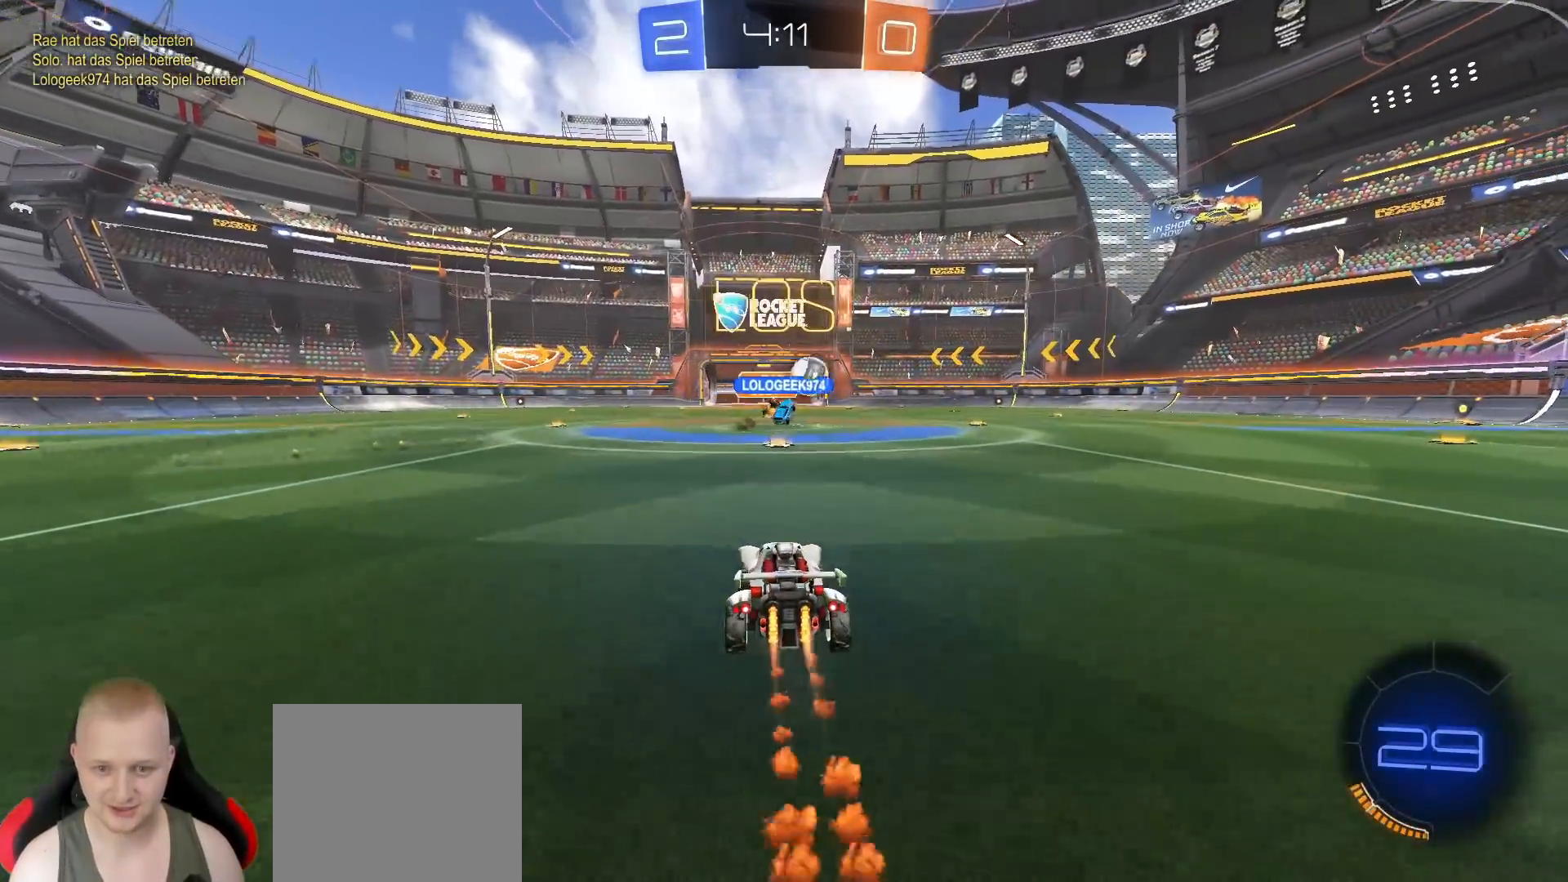
{"buttons": ["TRIANGLE", "R1", "R2"], "left_stick": "right", "right_stick": "center", "events": [[83, "left_stick", "right"], [283, "L1", "down"], [367, "L1", "up"], [433, "TRIANGLE", "down"]]}
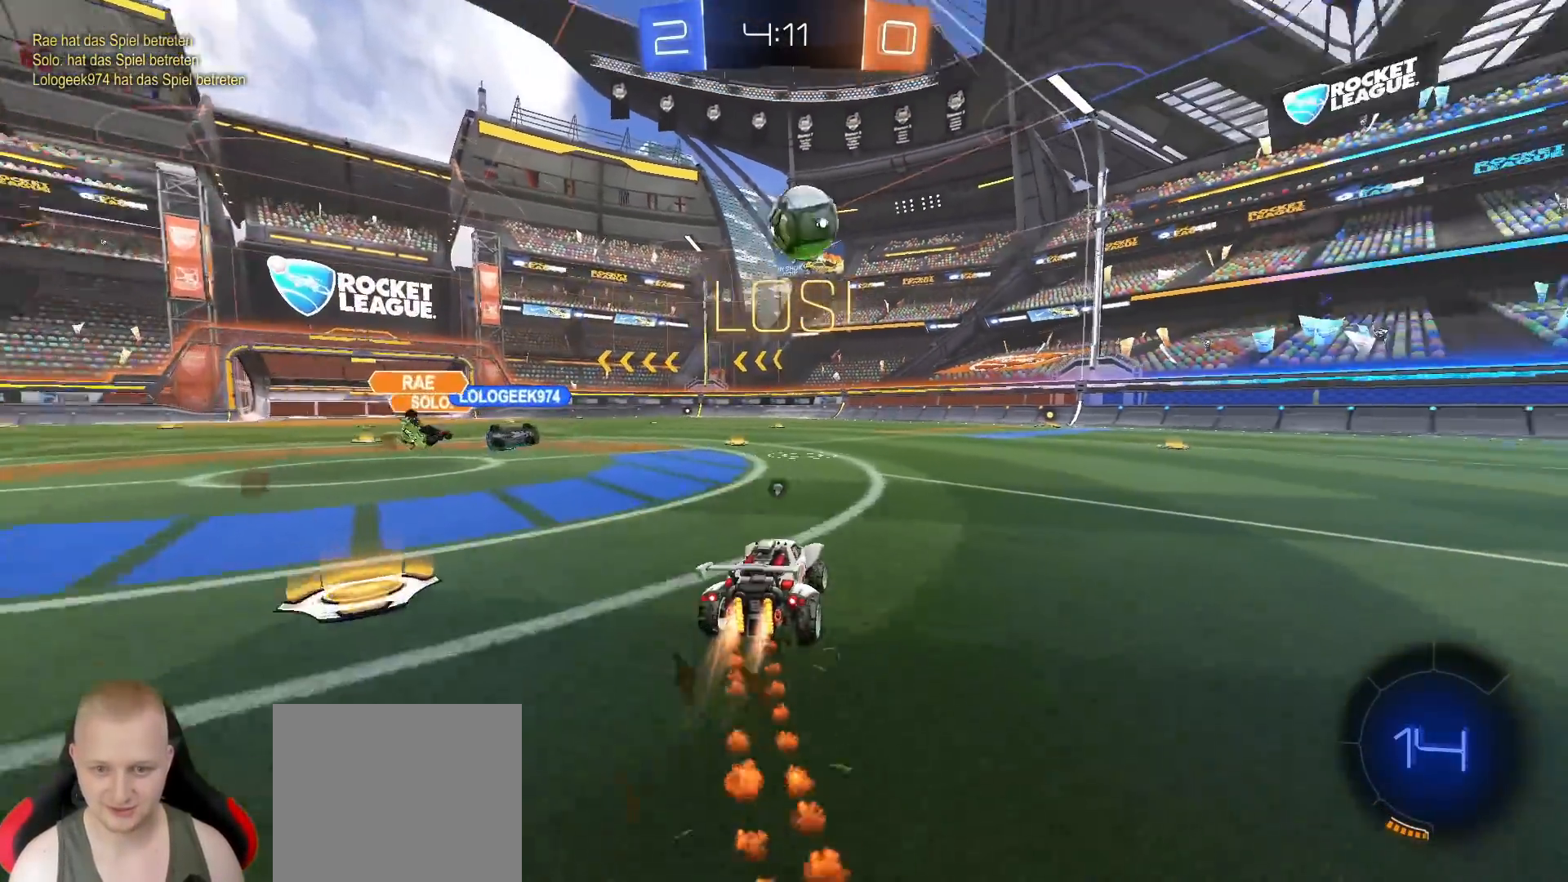
{"buttons": ["R2"], "left_stick": "right", "right_stick": "center", "events": [[33, "TRIANGLE", "up"], [183, "R1", "up"]]}
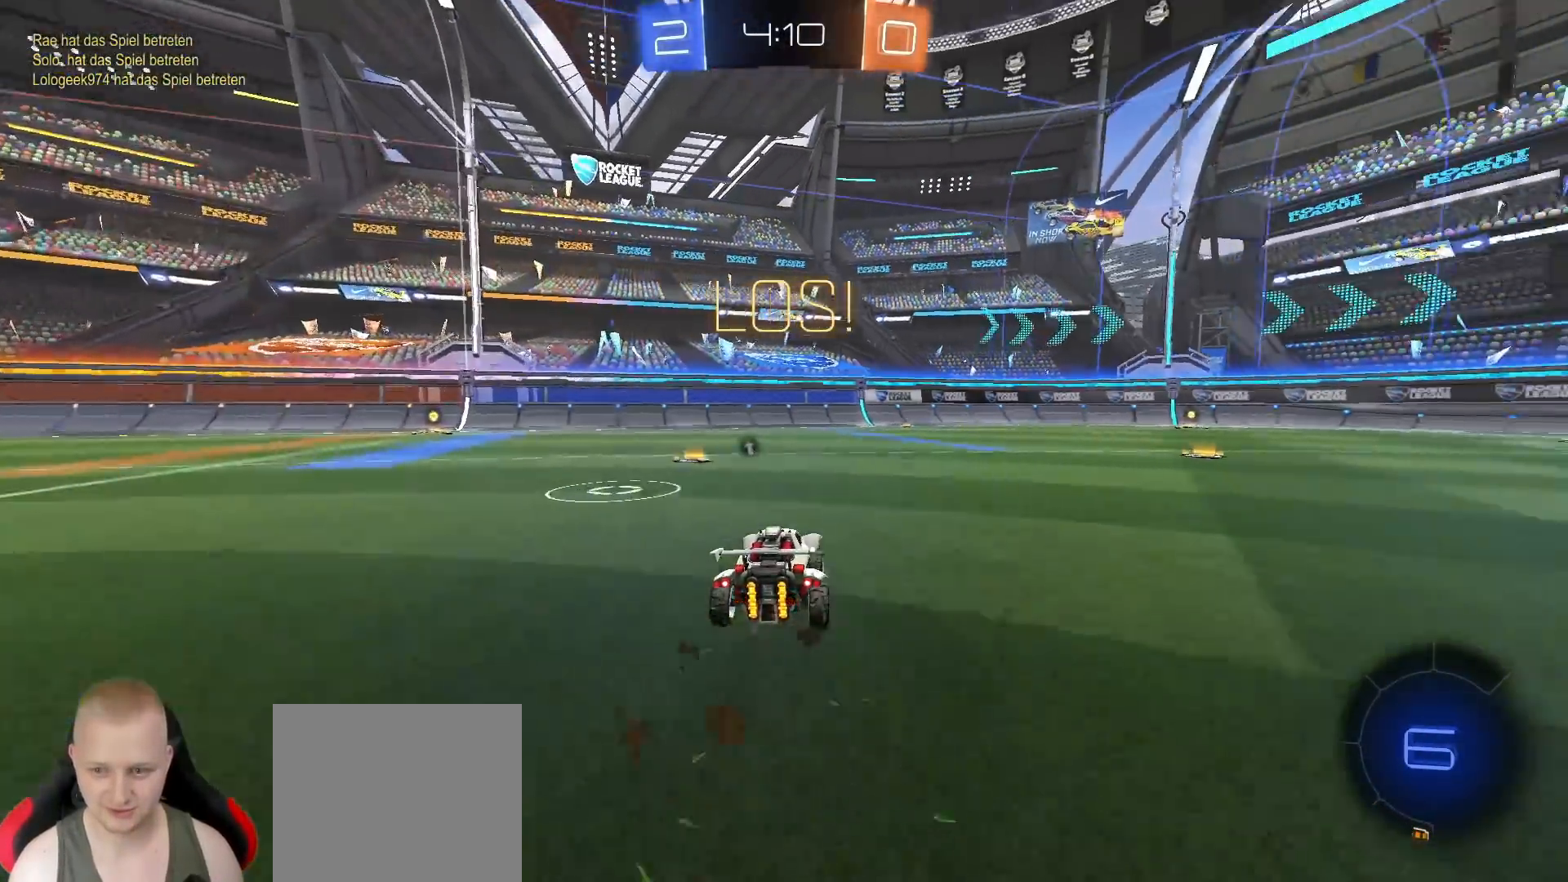
{"buttons": ["L1", "R2"], "left_stick": "down-right", "right_stick": "center", "events": [[150, "CROSS", "down"], [167, "R1", "down"], [200, "L1", "down"], [233, "CROSS", "up"], [283, "CROSS", "down"], [350, "CROSS", "up"], [350, "left_stick", "down-right"], [433, "R1", "up"]]}
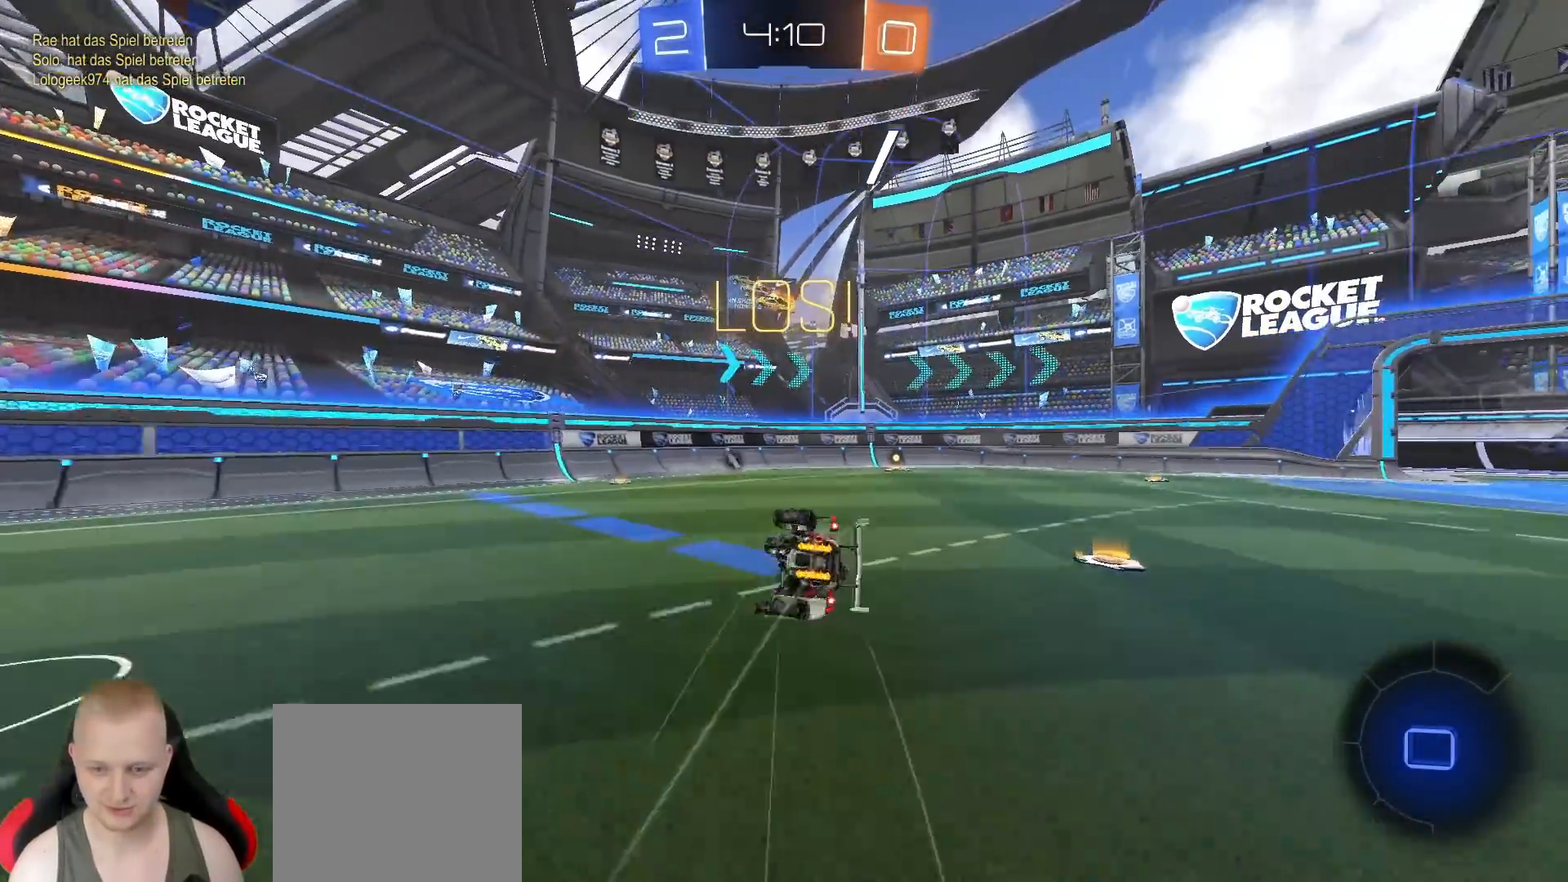
{"buttons": [], "left_stick": "down-right", "right_stick": "center", "events": [[17, "R2", "up"], [483, "L1", "up"]]}
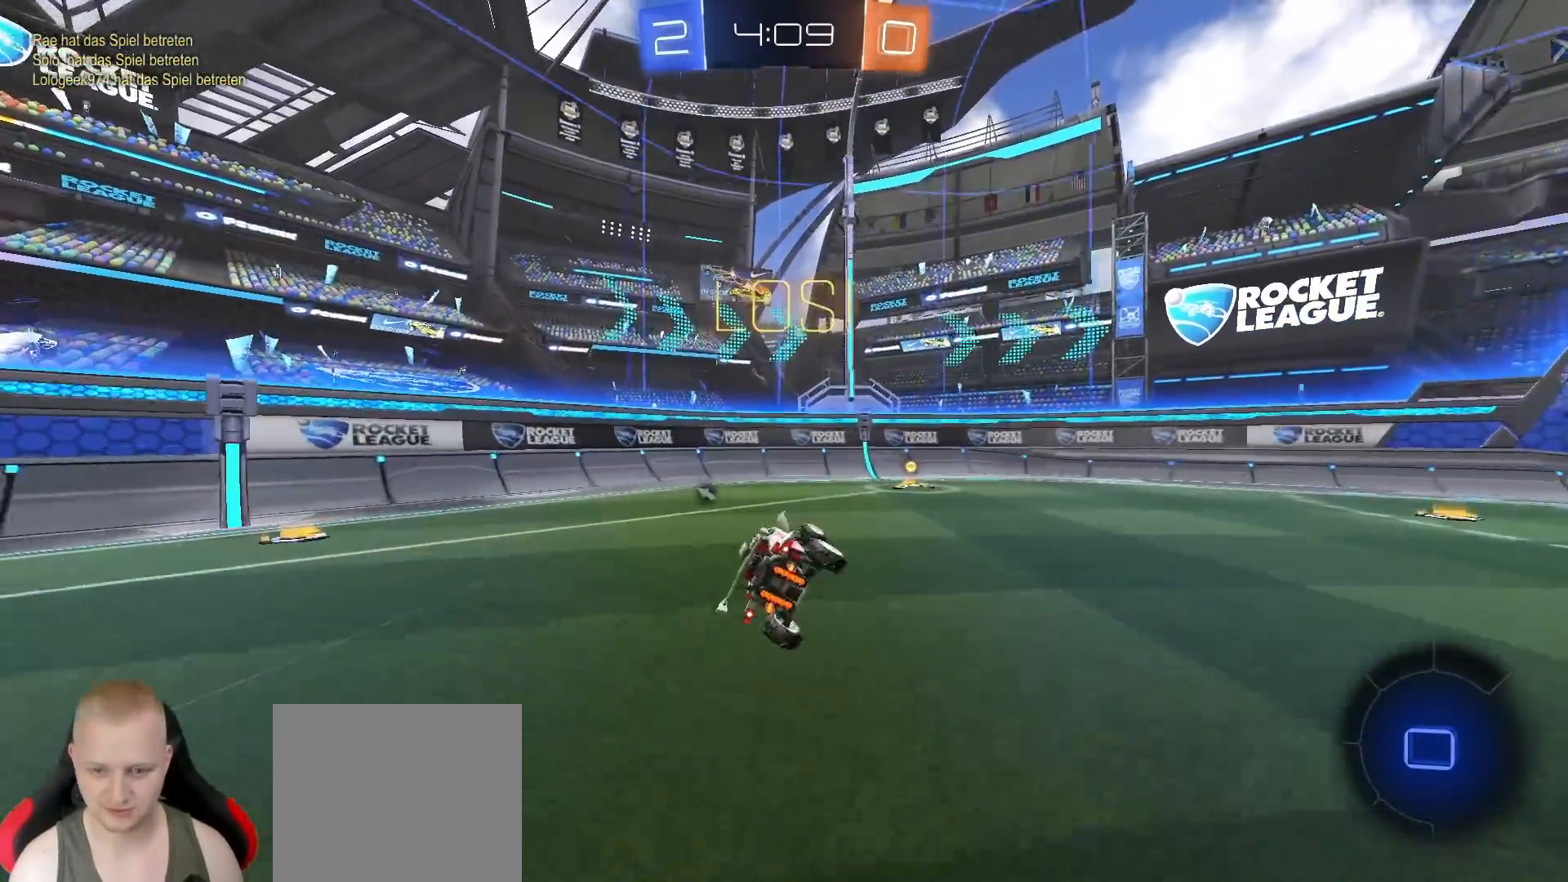
{"buttons": ["L1", "R2"], "left_stick": "right", "right_stick": "center", "events": [[17, "left_stick", "center"], [67, "TRIANGLE", "down"], [167, "R2", "down"], [167, "TRIANGLE", "up"], [183, "left_stick", "right"], [433, "L1", "down"]]}
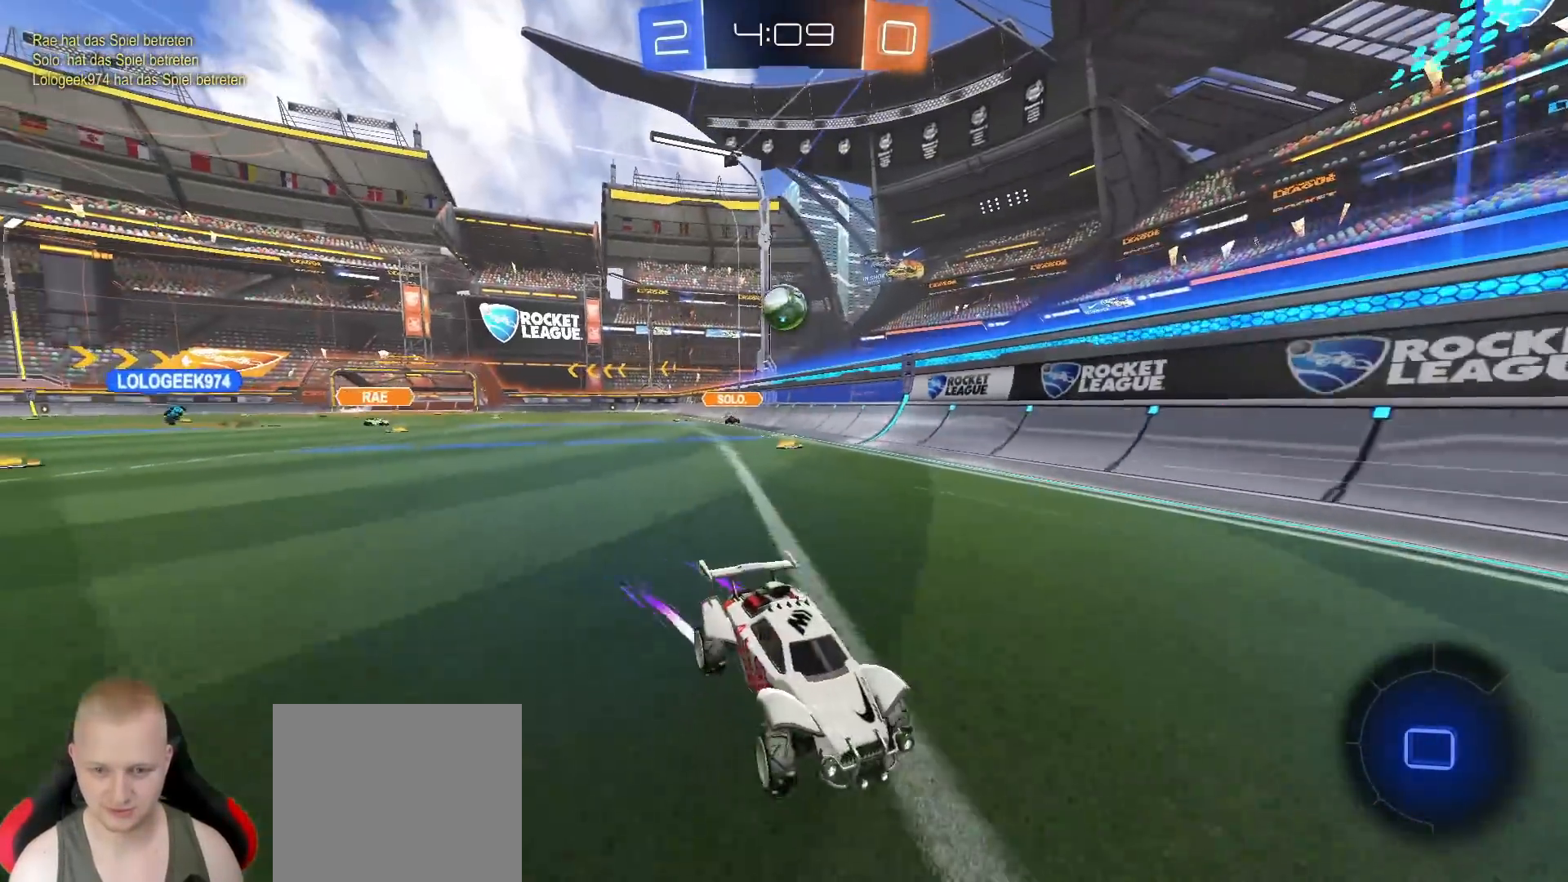
{"buttons": ["L1", "R2"], "left_stick": "right", "right_stick": "center", "events": [[83, "L1", "up"], [450, "L1", "down"]]}
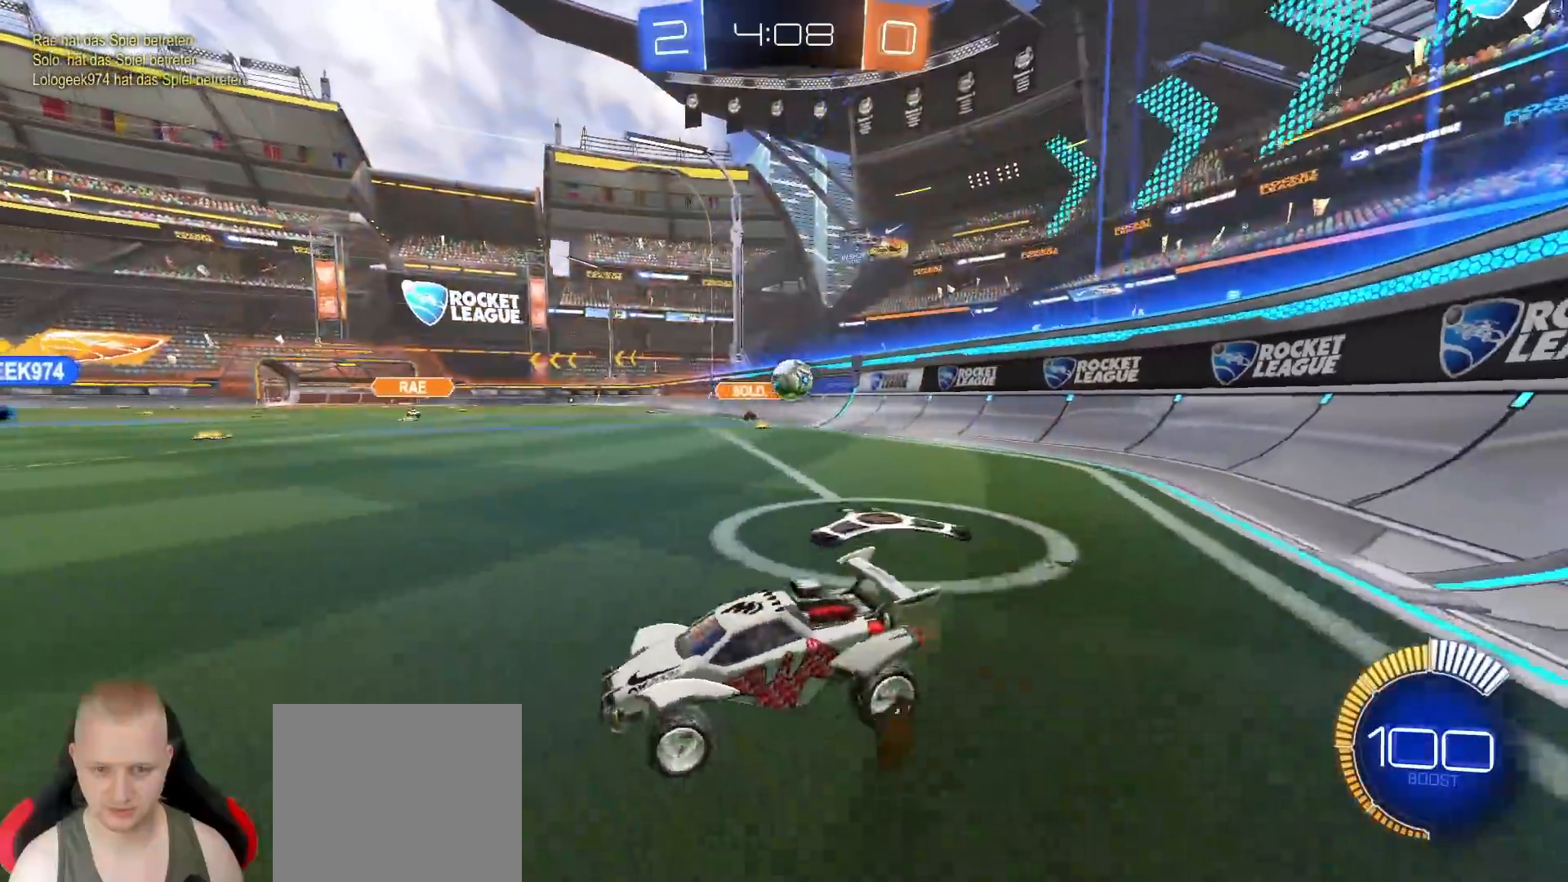
{"buttons": ["R2"], "left_stick": "left", "right_stick": "center", "events": [[50, "L1", "up"], [150, "left_stick", "left"]]}
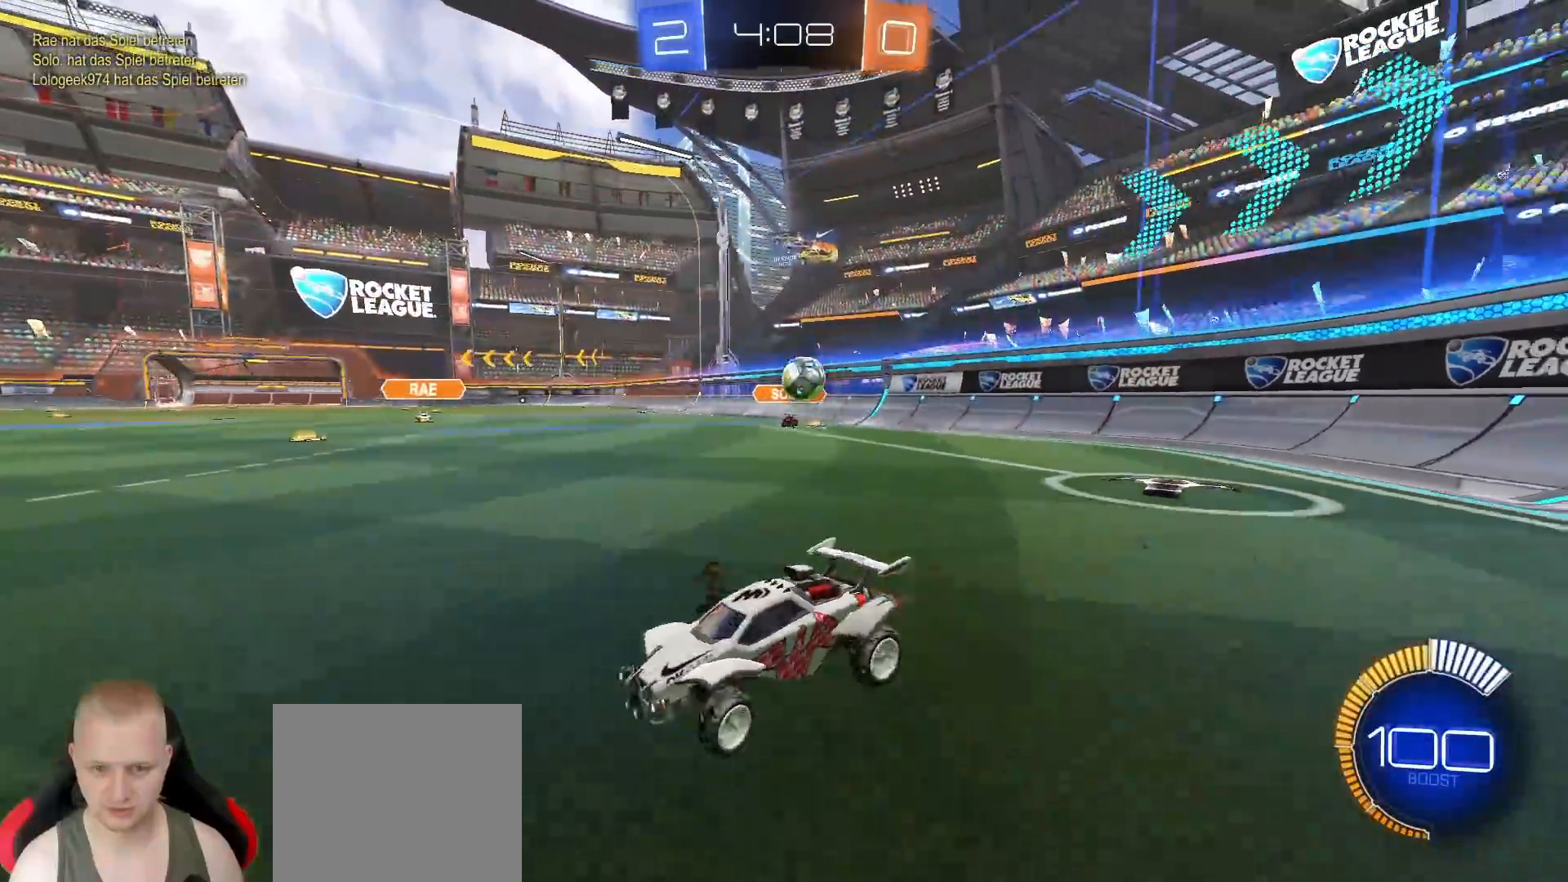
{"buttons": [], "left_stick": "right", "right_stick": "center", "events": [[133, "left_stick", "center"], [150, "R2", "up"], [200, "left_stick", "right"], [300, "L2", "down"], [450, "L2", "up"]]}
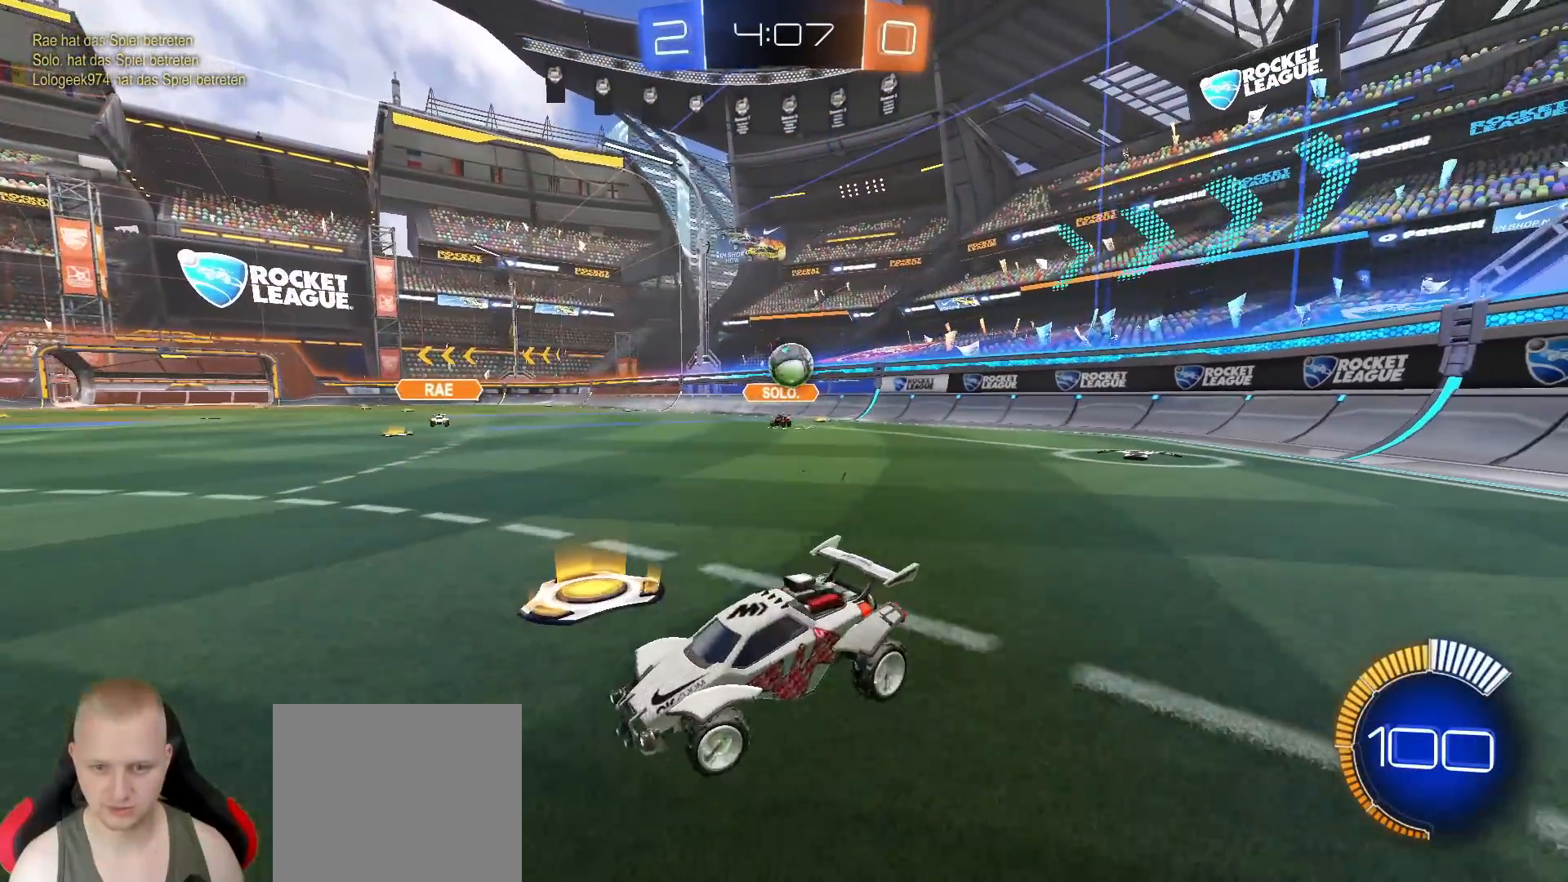
{"buttons": ["CROSS"], "left_stick": "down-right", "right_stick": "center", "events": [[433, "left_stick", "down-right"], [483, "CROSS", "down"]]}
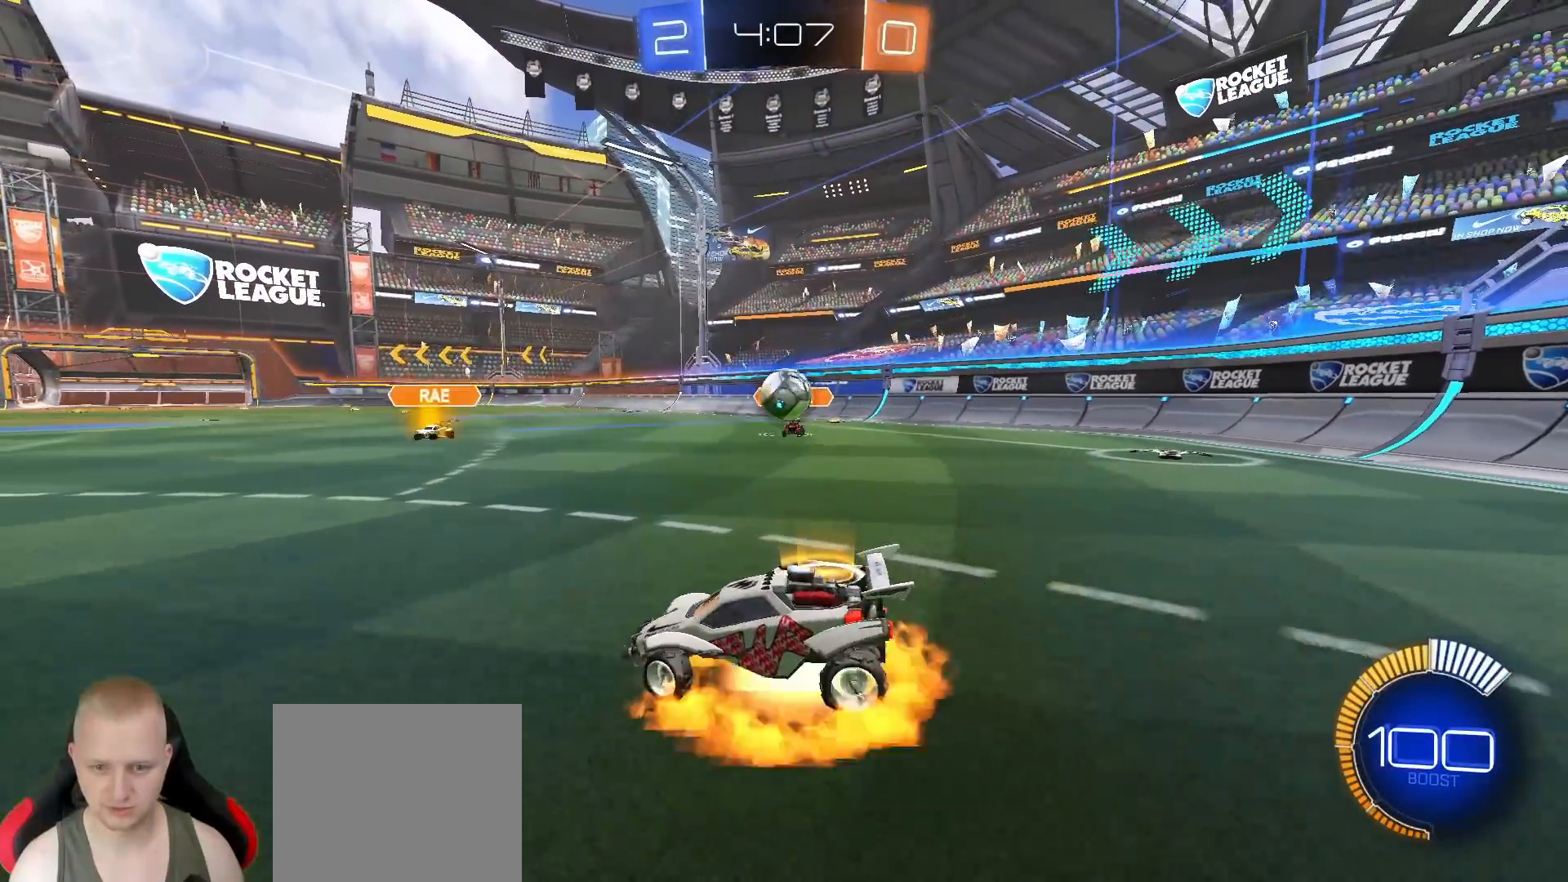
{"buttons": ["R1"], "left_stick": "center", "right_stick": "center", "events": [[183, "CROSS", "up"], [200, "left_stick", "up-right"], [283, "R1", "down"], [283, "left_stick", "up-left"], [333, "left_stick", "down-left"], [433, "left_stick", "center"]]}
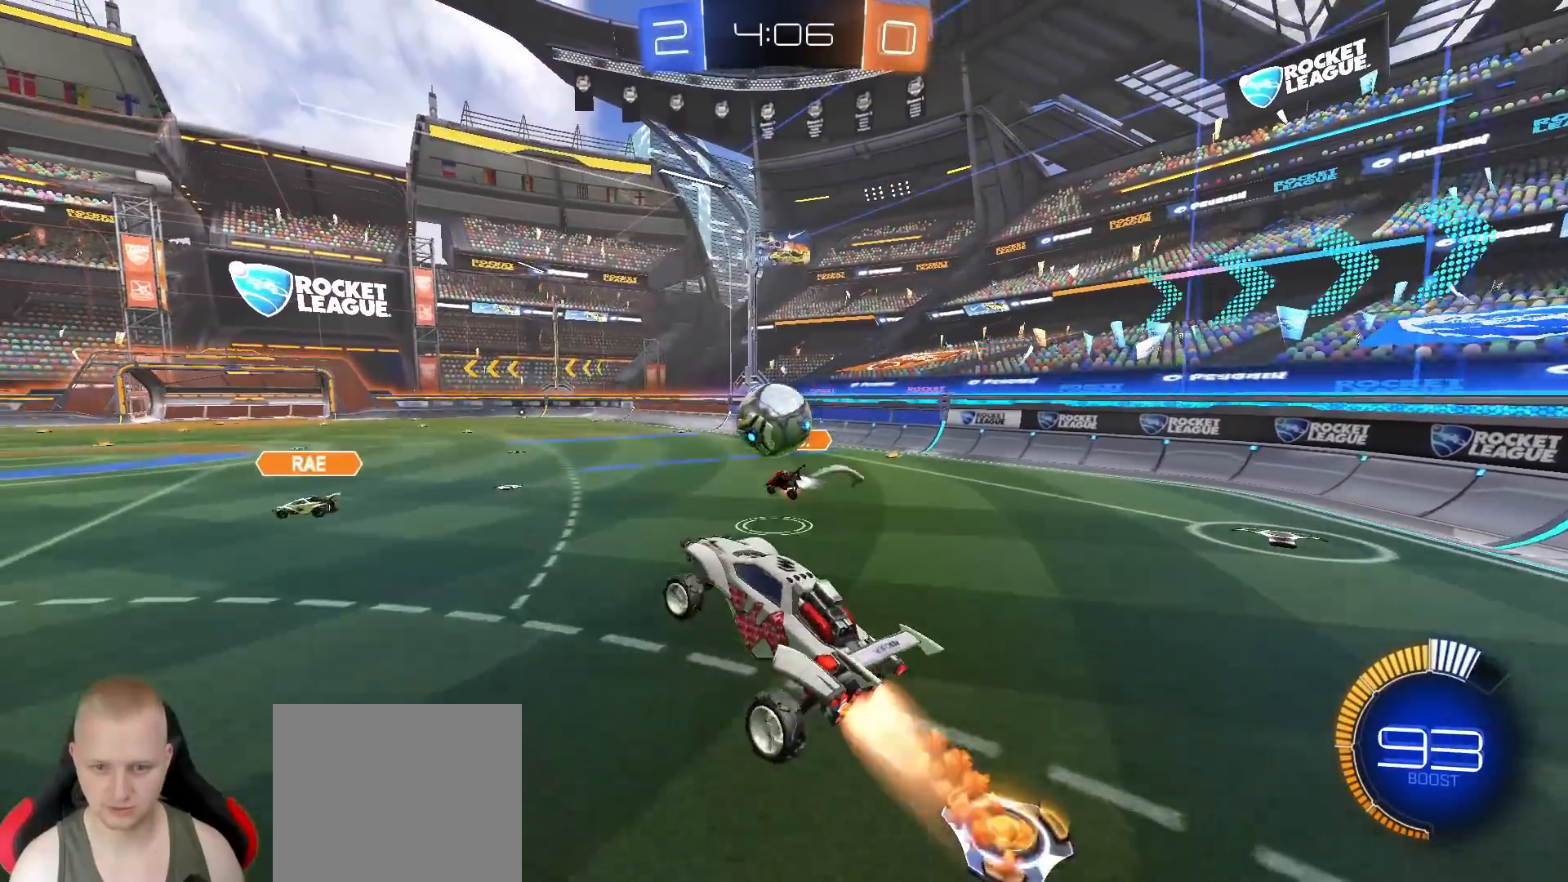
{"buttons": ["L1", "R1"], "left_stick": "down-right", "right_stick": "center", "events": [[50, "left_stick", "up"], [150, "left_stick", "up-right"], [233, "R1", "up"], [283, "L1", "down"], [317, "CROSS", "down"], [333, "R1", "down"], [333, "R2", "down"], [417, "CROSS", "up"], [433, "left_stick", "down-right"], [450, "R2", "up"]]}
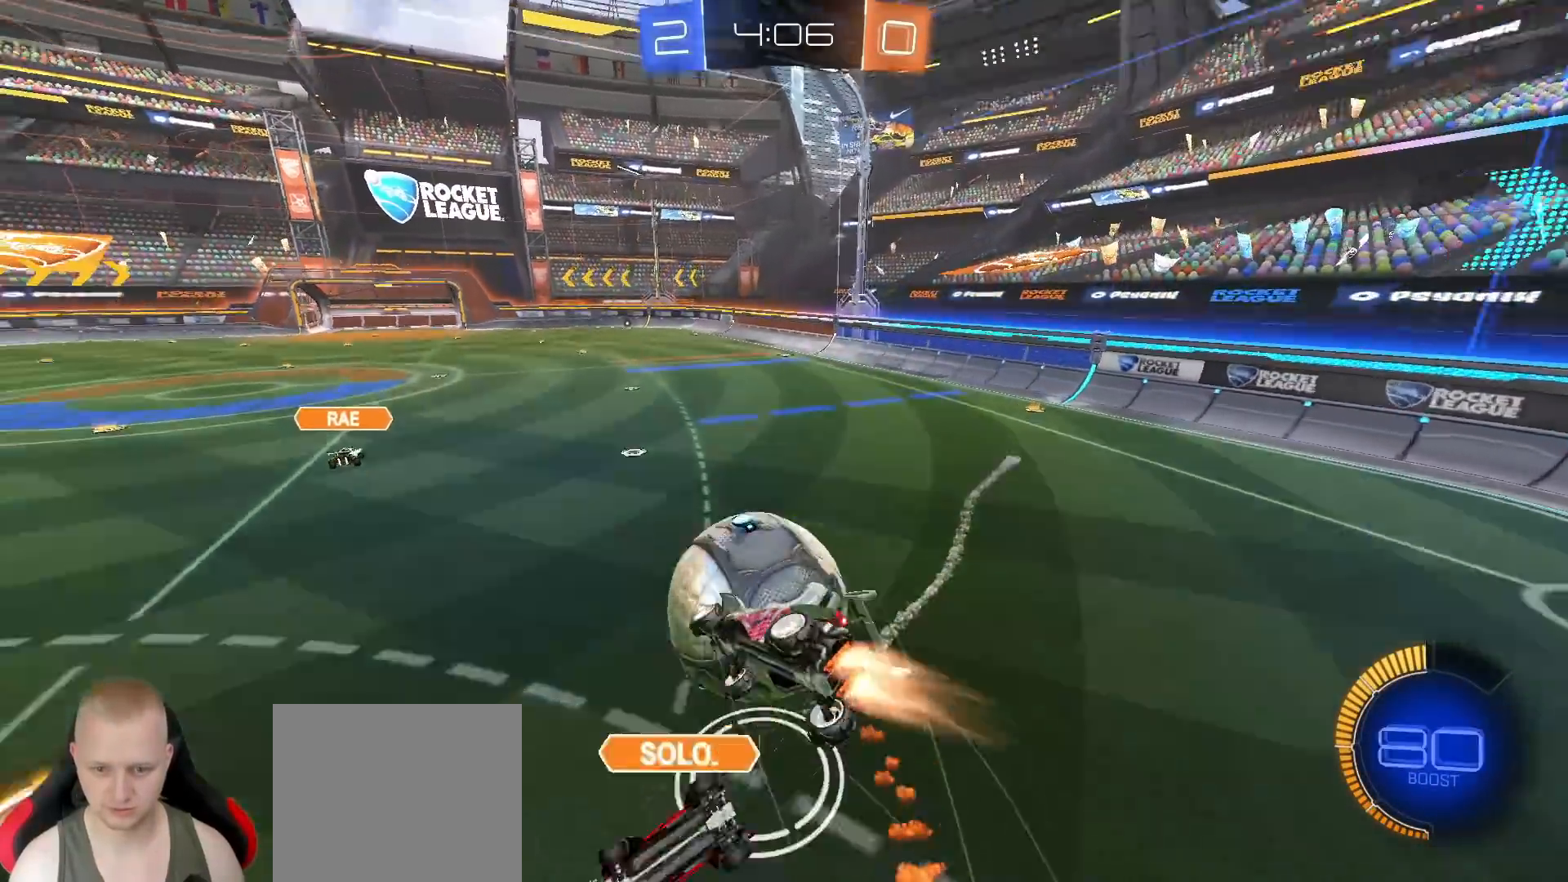
{"buttons": ["L1", "R1", "R2"], "left_stick": "down-right", "right_stick": "center", "events": [[283, "R2", "down"]]}
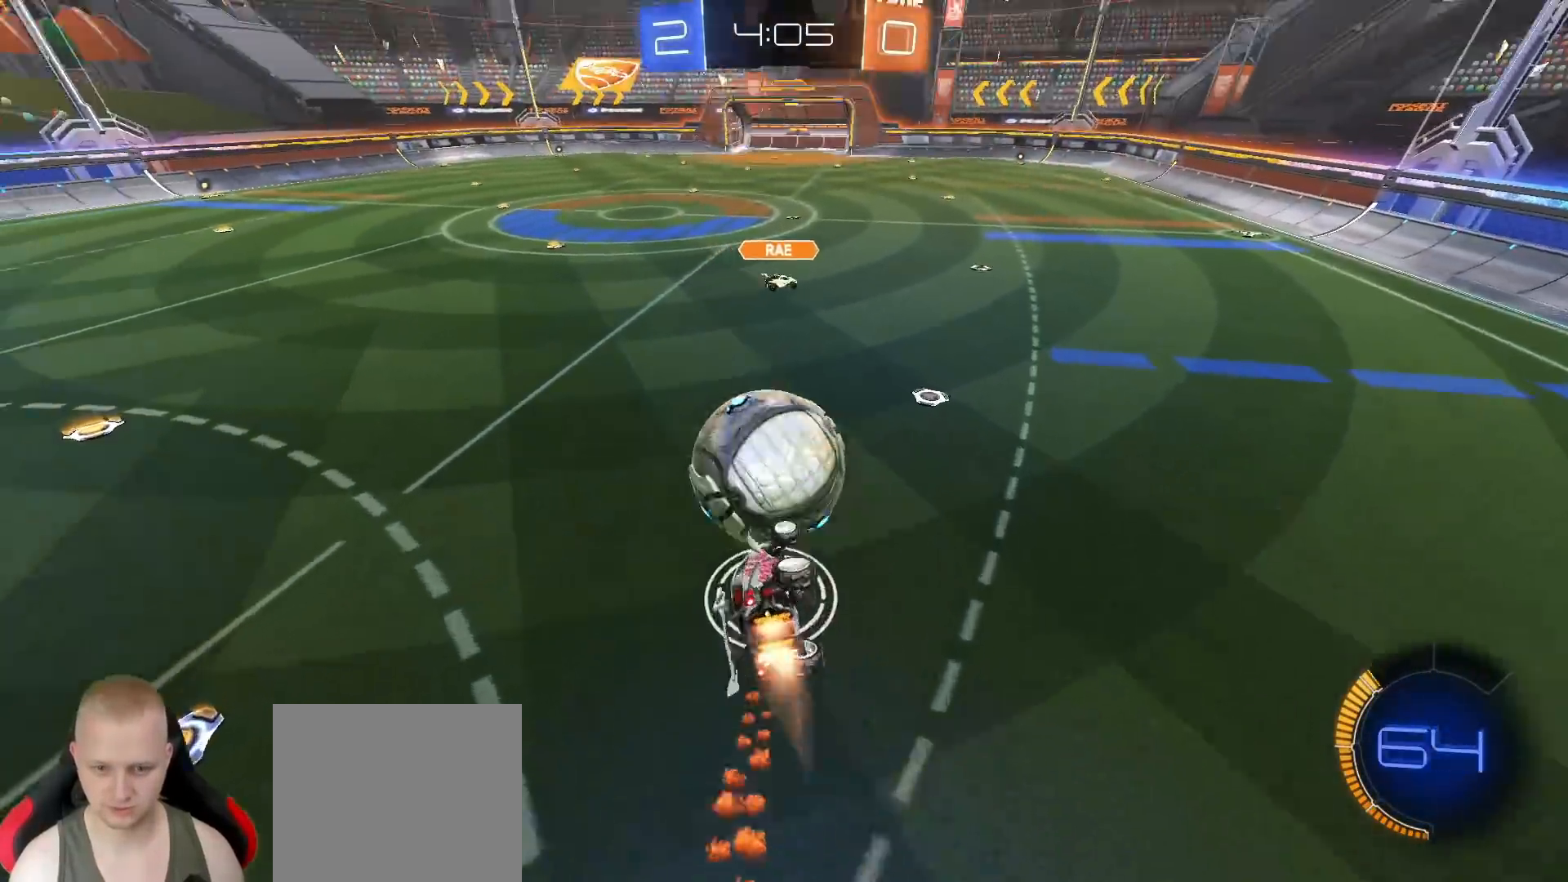
{"buttons": ["R1", "R2"], "left_stick": "center", "right_stick": "center", "events": [[33, "left_stick", "down"], [50, "L1", "up"], [250, "left_stick", "right"], [317, "left_stick", "up"], [367, "left_stick", "up-left"], [500, "left_stick", "center"]]}
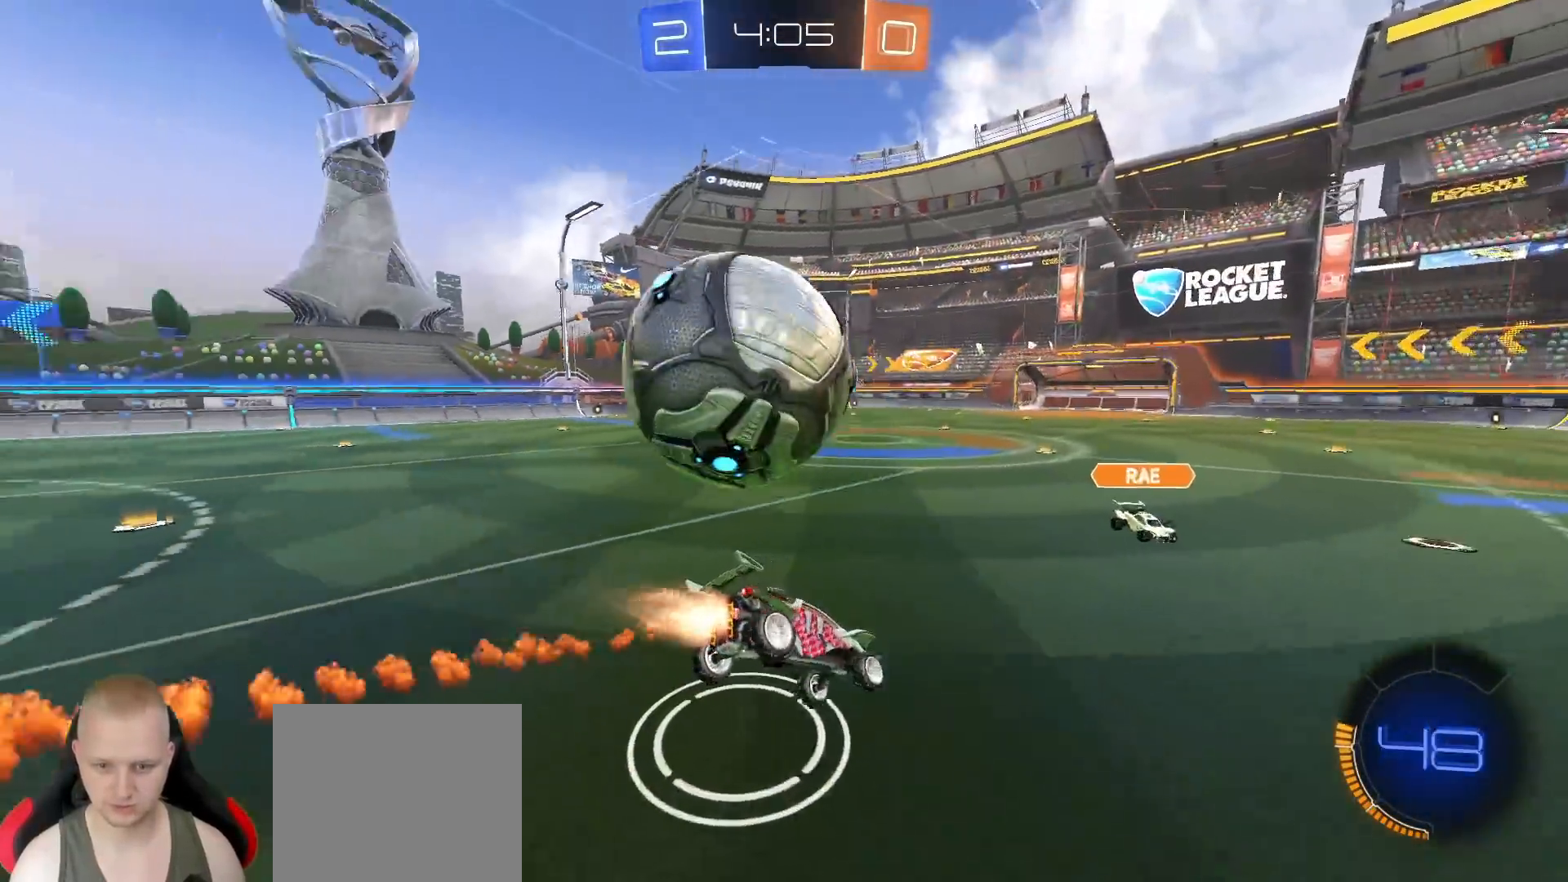
{"buttons": ["R1"], "left_stick": "left", "right_stick": "center", "events": [[67, "left_stick", "left"], [83, "R1", "up"], [133, "R2", "up"], [150, "TRIANGLE", "down"], [233, "TRIANGLE", "up"], [300, "R1", "down"]]}
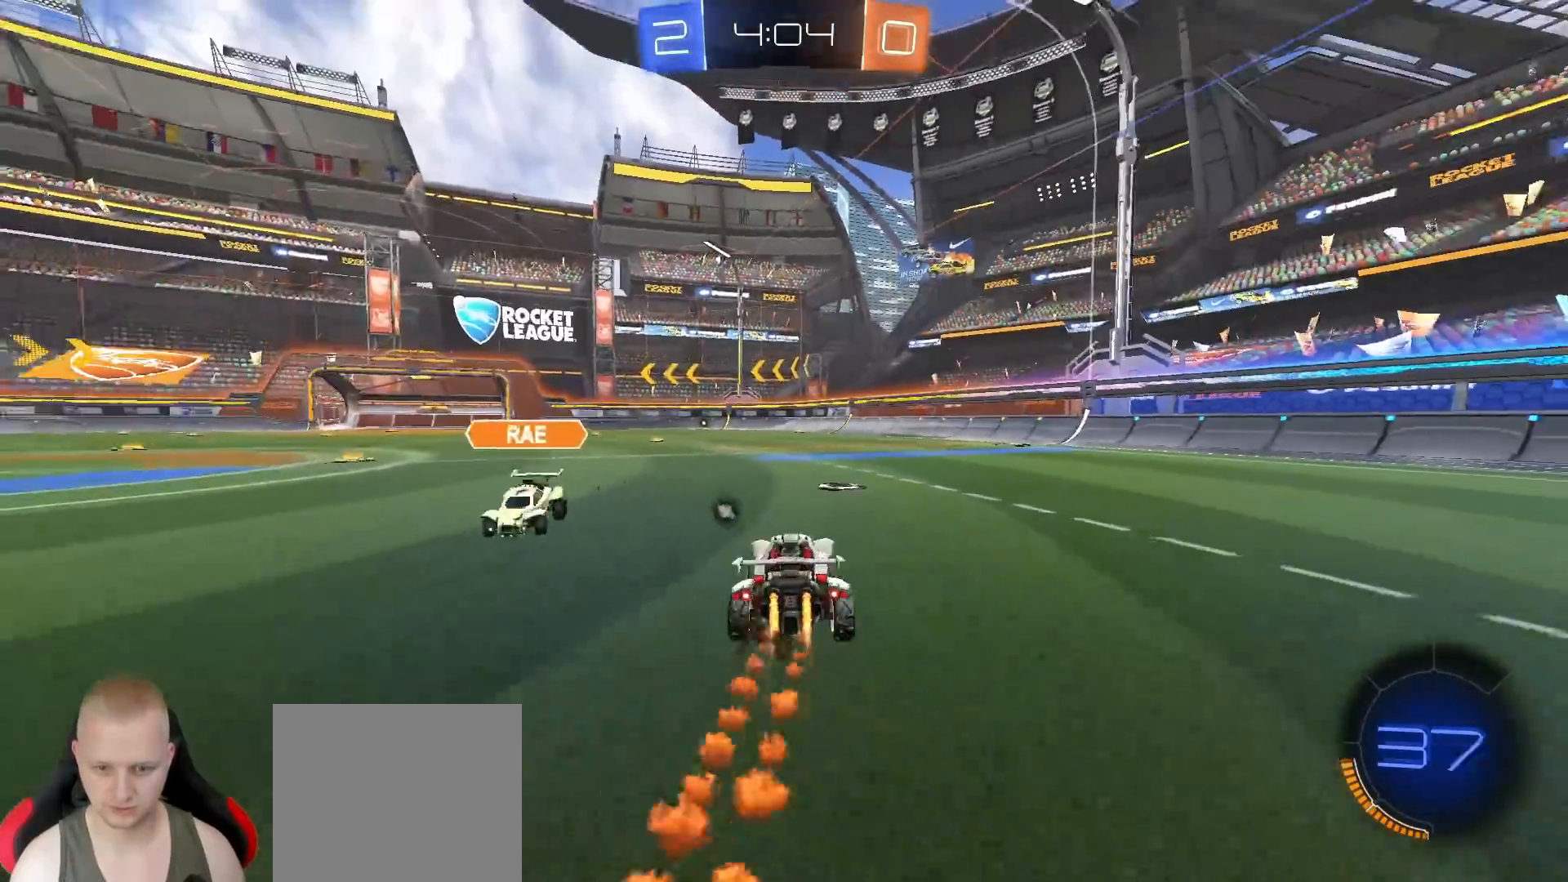
{"buttons": ["R2"], "left_stick": "left", "right_stick": "center", "events": [[100, "L1", "down"], [100, "R1", "up"], [100, "R2", "down"], [117, "TRIANGLE", "down"], [200, "TRIANGLE", "up"], [233, "L1", "up"]]}
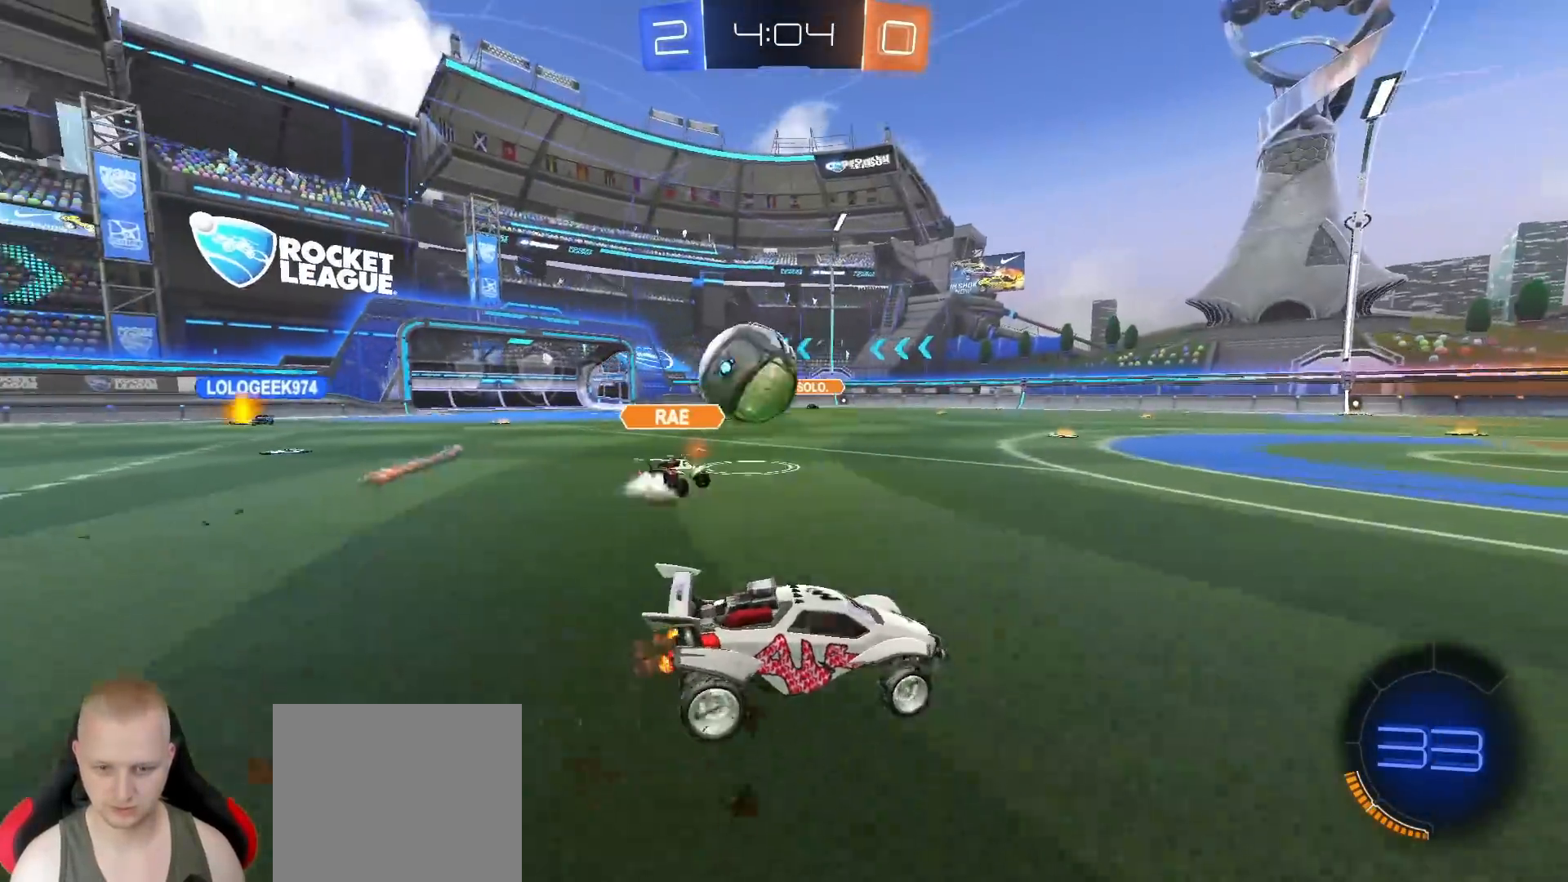
{"buttons": ["R1", "R2"], "left_stick": "center", "right_stick": "center", "events": [[33, "L1", "down"], [133, "L1", "up"], [267, "R1", "down"], [333, "left_stick", "center"]]}